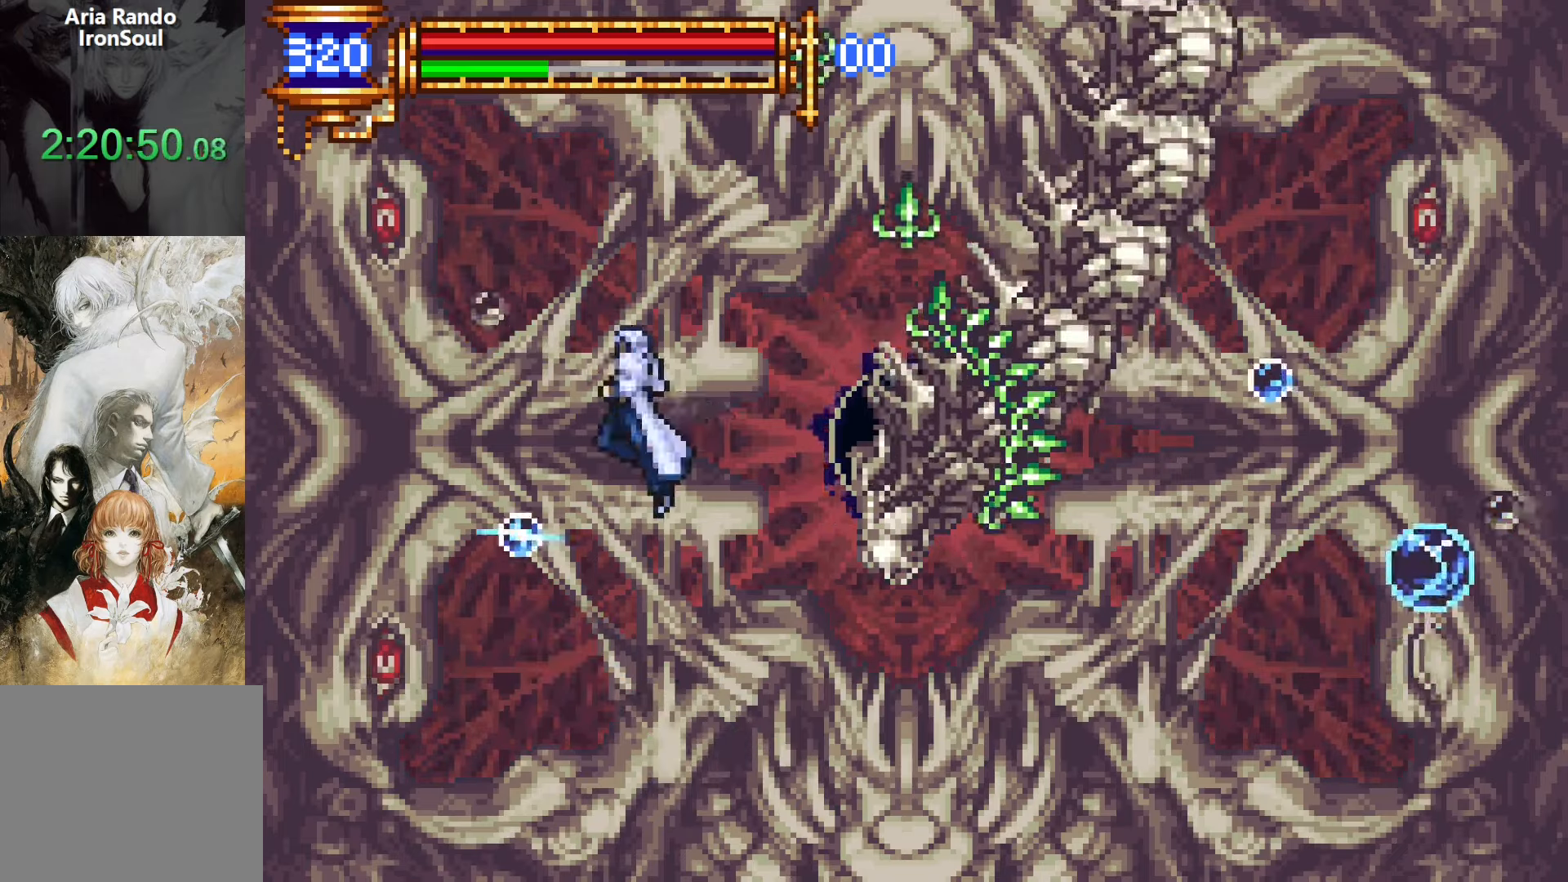
Gameplay with a controller (PlayStation layout); each line is a JSON object with the inputs held at the frame after it. "events" lists button and stick changes between this image and that frame as [ms after this image, input, new state], when the widget could be followed in between. Not read: DPAD_RIGHT L3 R3.
{"buttons": [], "left_stick": "center", "right_stick": "center", "events": [[166, "SQUARE", "down"], [216, "DPAD_LEFT", "down"], [266, "DPAD_LEFT", "up"], [333, "SQUARE", "up"]]}
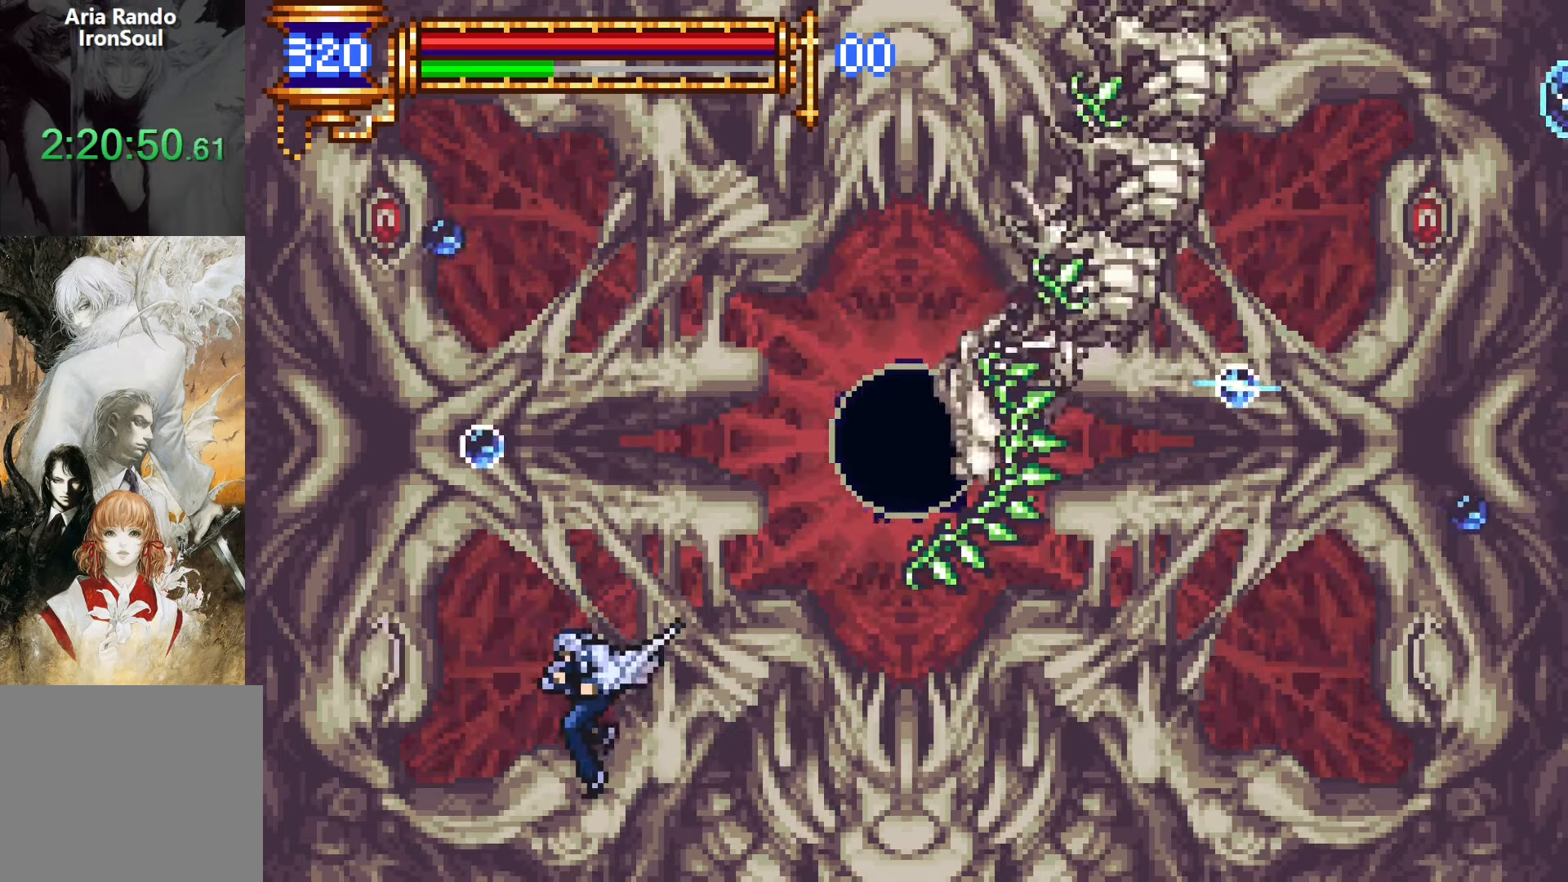
{"buttons": ["CROSS", "DPAD_UP"], "left_stick": "center", "right_stick": "center", "events": [[100, "CROSS", "down"], [350, "CROSS", "up"], [466, "CROSS", "down"], [466, "DPAD_UP", "down"]]}
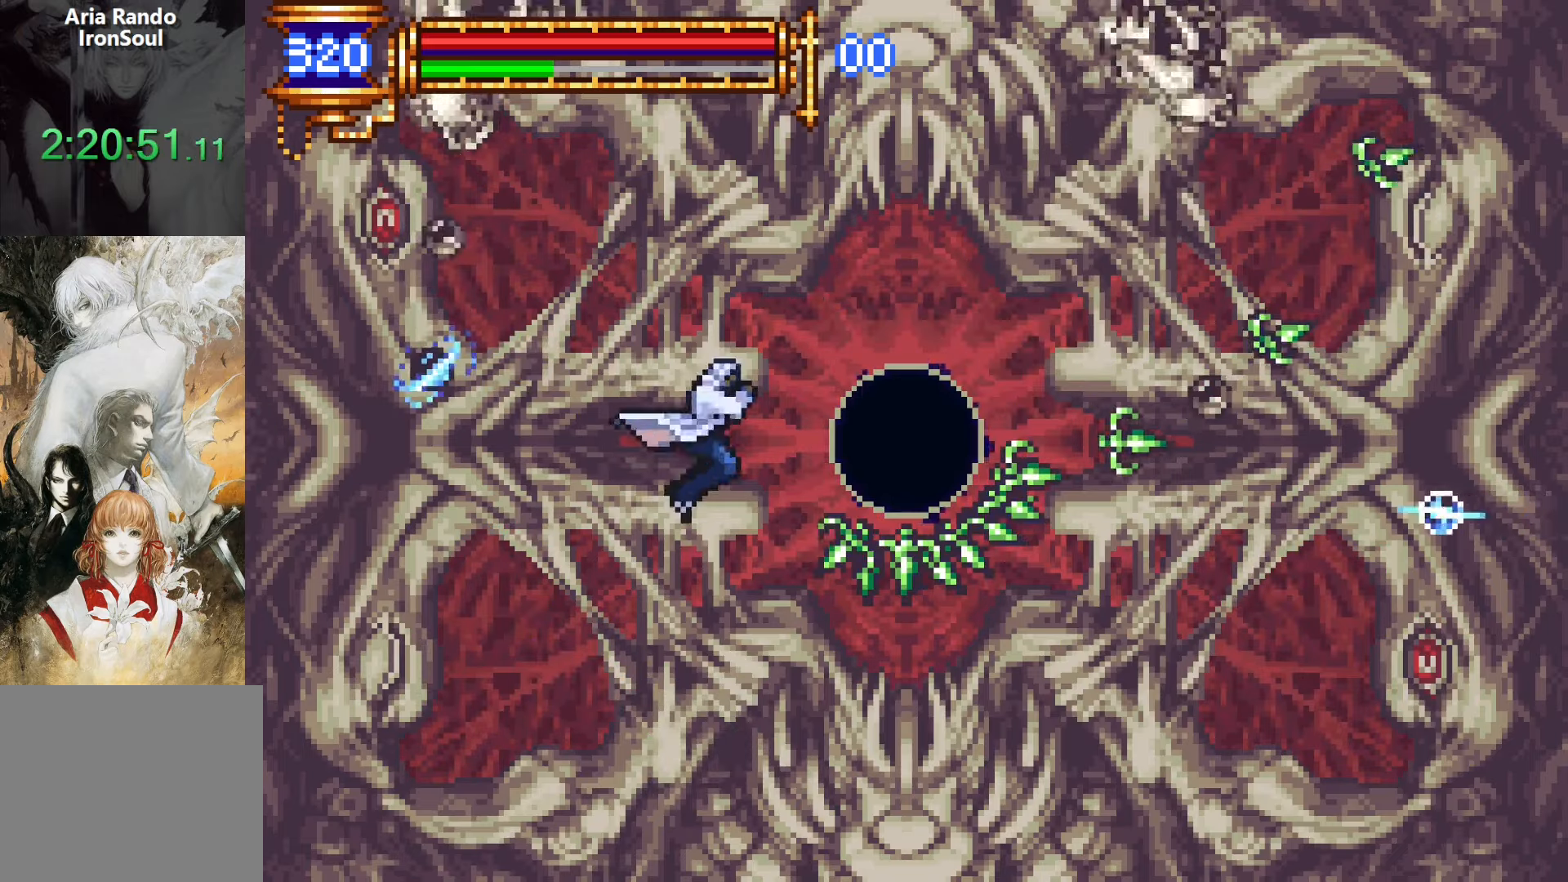
{"buttons": [], "left_stick": "center", "right_stick": "center", "events": [[133, "R1", "down"], [166, "CROSS", "up"], [216, "R1", "up"], [283, "R1", "down"], [283, "R2", "down"], [383, "R1", "up"], [383, "R2", "up"], [400, "DPAD_UP", "up"]]}
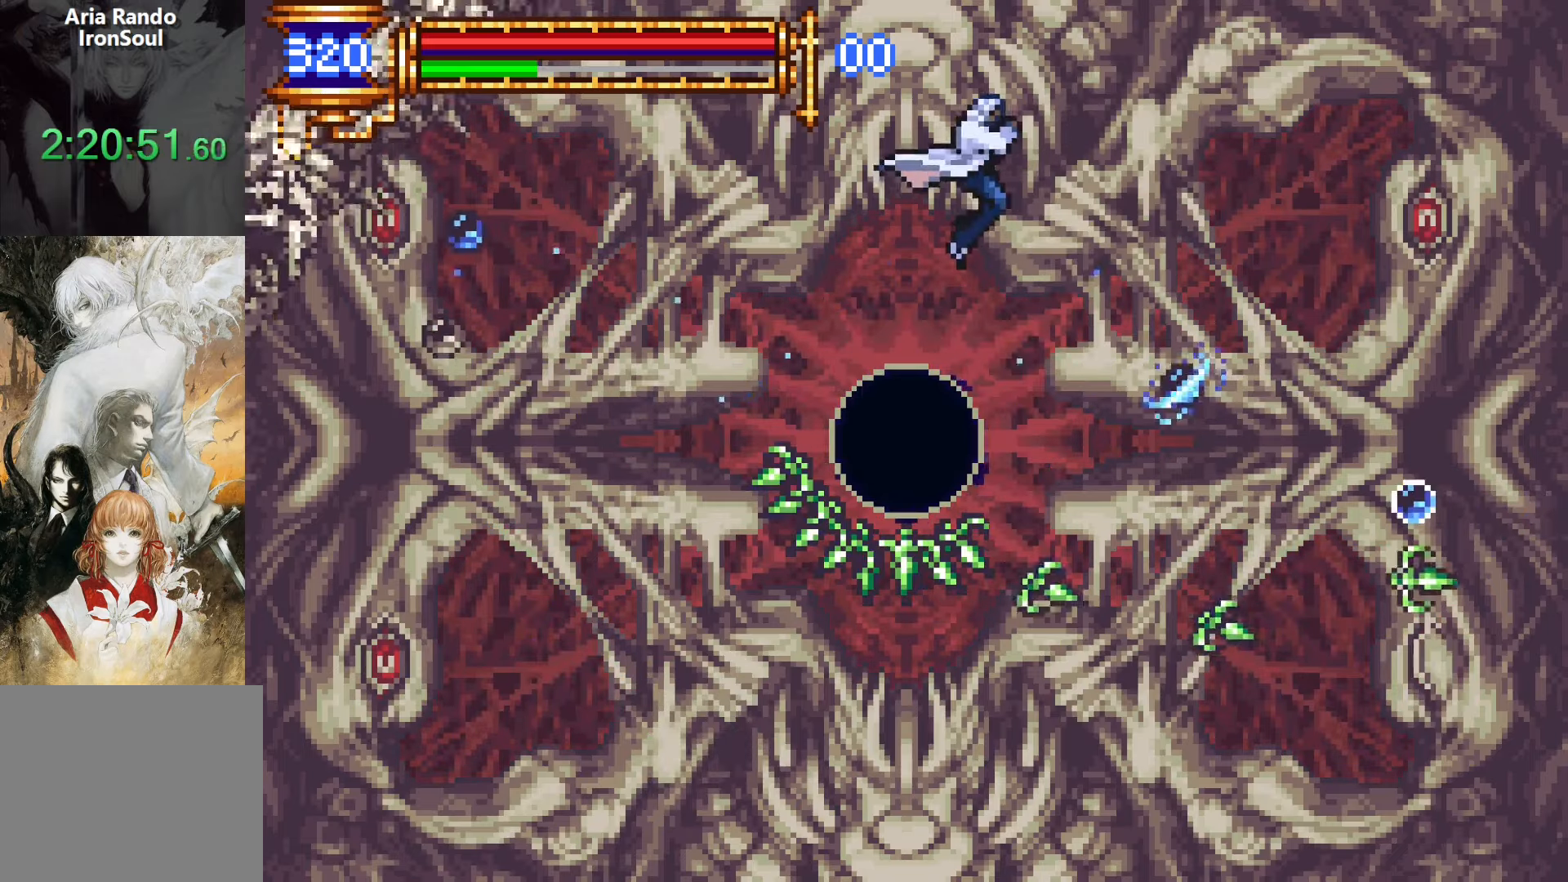
{"buttons": [], "left_stick": "center", "right_stick": "center", "events": [[133, "DPAD_UP", "down"], [166, "R1", "down"], [250, "R1", "up"], [300, "R1", "down"], [350, "DPAD_UP", "up"], [416, "R1", "up"]]}
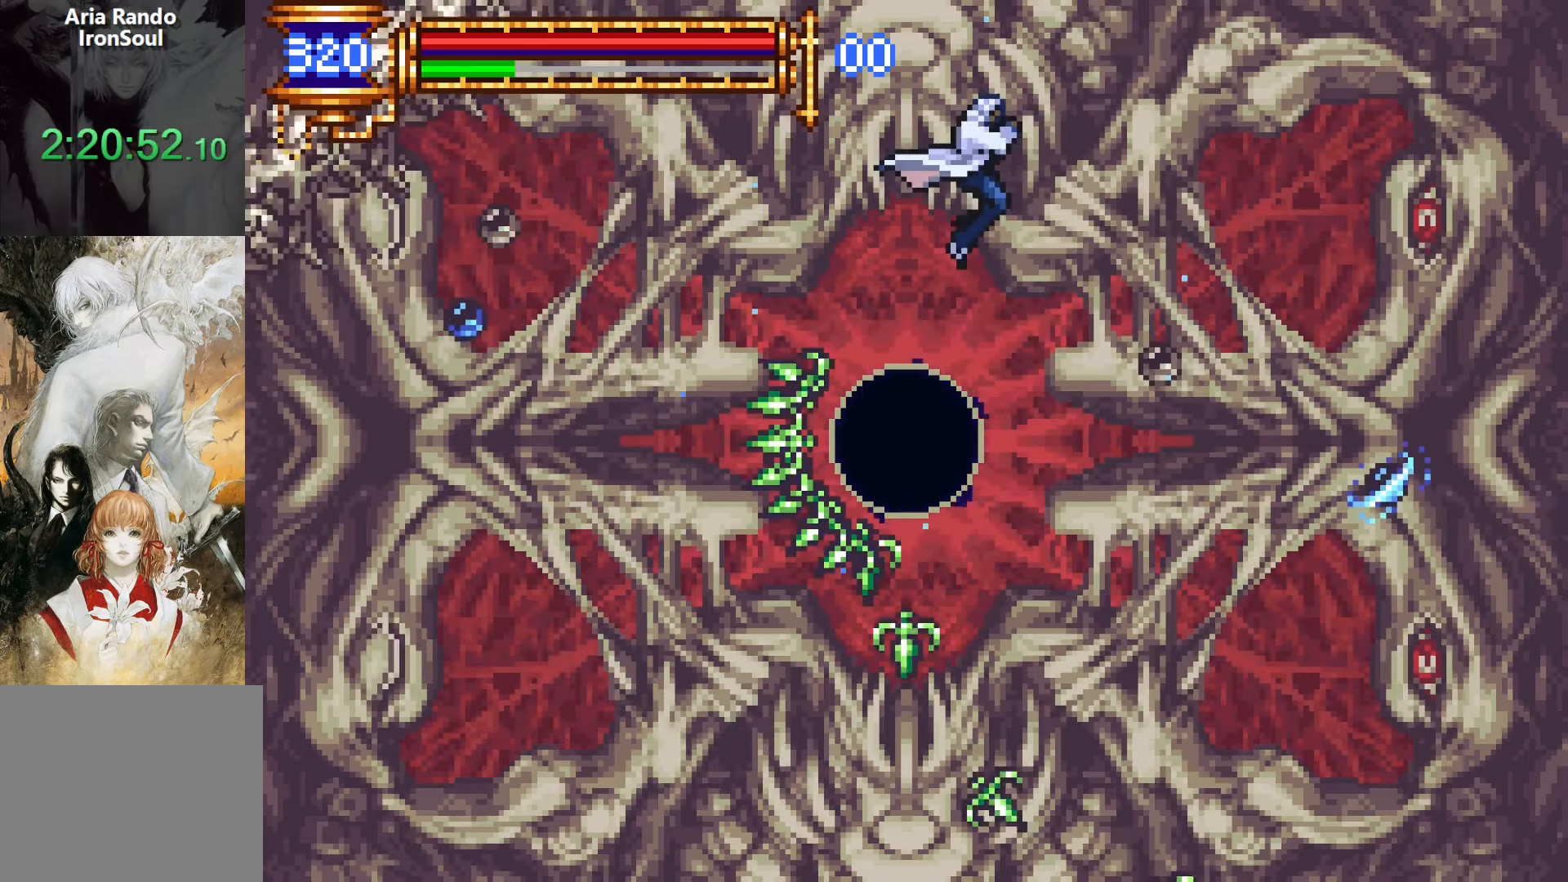
{"buttons": [], "left_stick": "center", "right_stick": "center", "events": [[183, "SQUARE", "down"], [300, "SQUARE", "up"]]}
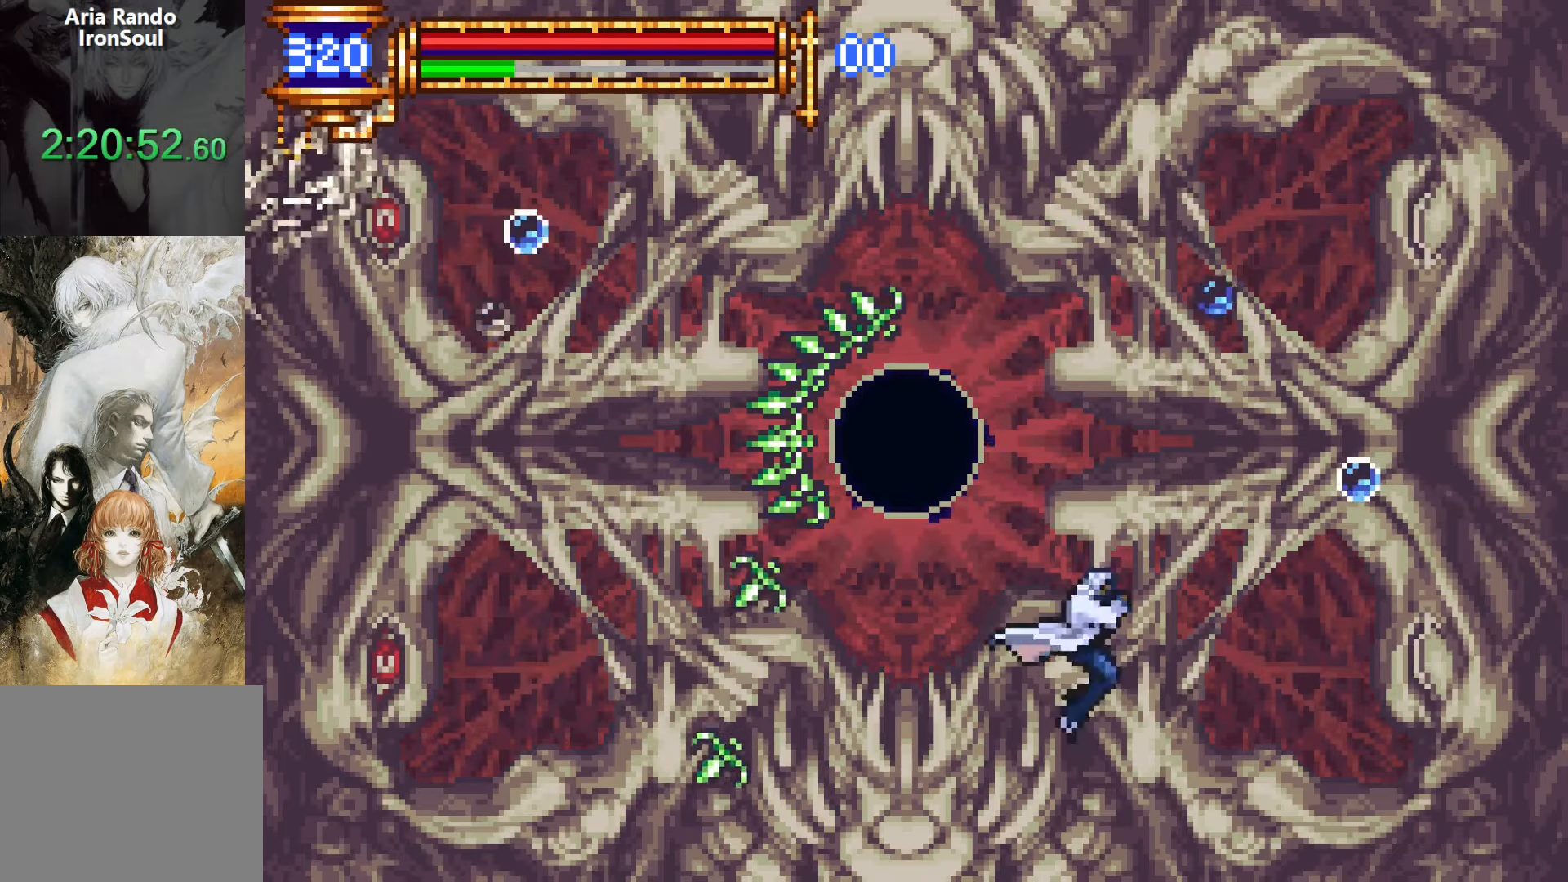
{"buttons": [], "left_stick": "center", "right_stick": "center", "events": [[150, "CROSS", "down"], [183, "SQUARE", "down"], [316, "DPAD_LEFT", "down"], [350, "SQUARE", "up"], [383, "CROSS", "up"], [433, "DPAD_LEFT", "up"]]}
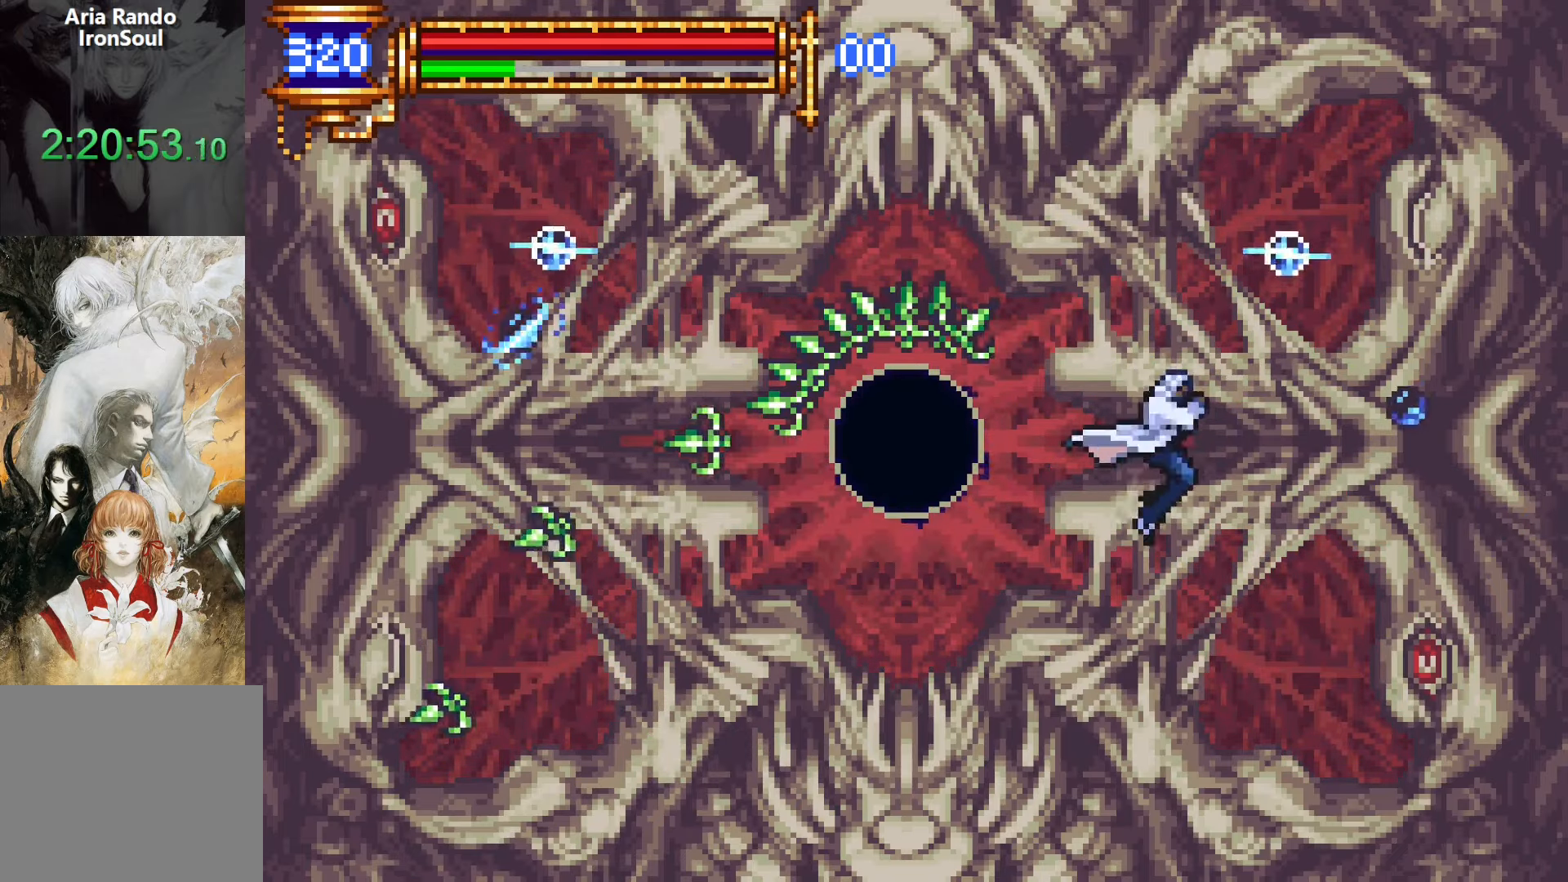
{"buttons": ["CROSS", "SQUARE", "DPAD_LEFT"], "left_stick": "center", "right_stick": "center", "events": [[100, "SQUARE", "down"], [216, "DPAD_LEFT", "down"], [233, "SQUARE", "up"], [466, "CROSS", "down"], [500, "SQUARE", "down"]]}
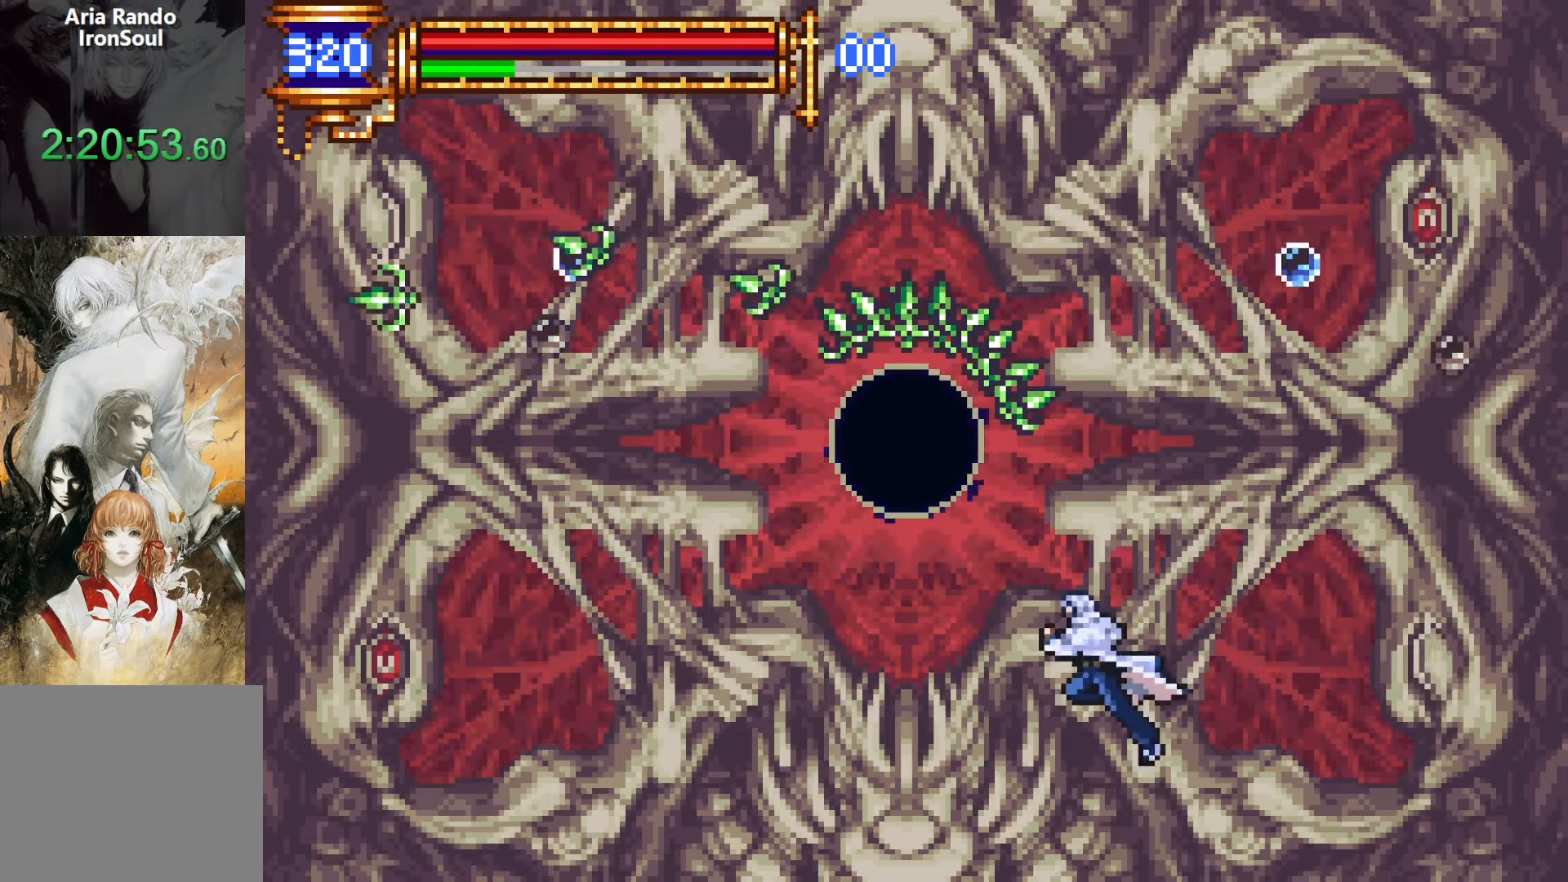
{"buttons": ["CROSS", "DPAD_LEFT"], "left_stick": "center", "right_stick": "center", "events": [[16, "CROSS", "up"], [83, "SQUARE", "up"], [450, "CROSS", "down"]]}
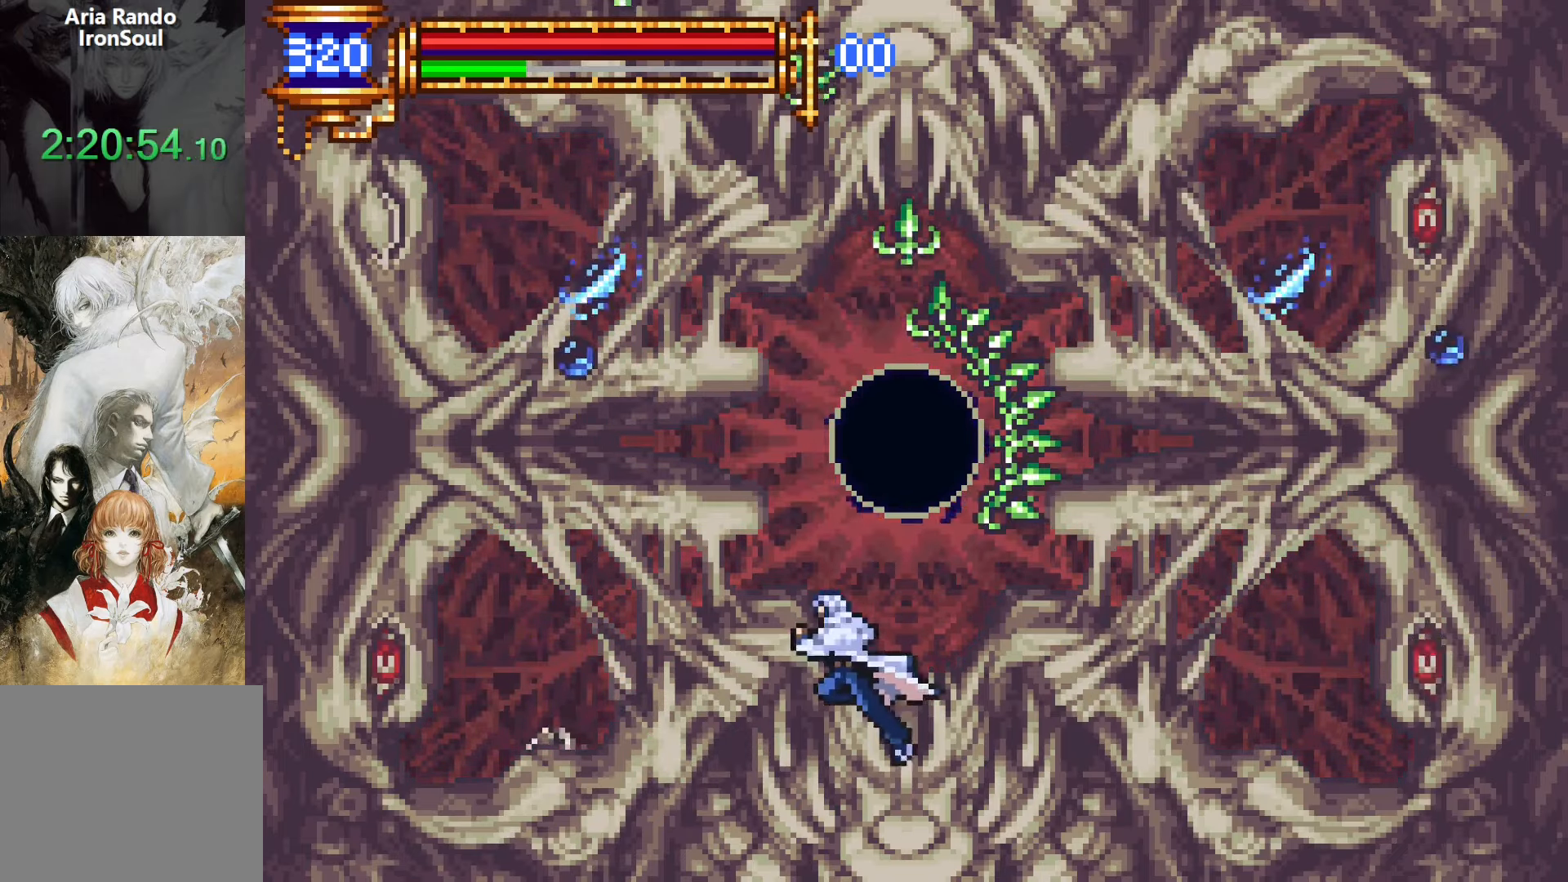
{"buttons": [], "left_stick": "center", "right_stick": "center", "events": [[100, "CROSS", "up"], [150, "CROSS", "down"], [166, "DPAD_LEFT", "up"], [183, "SQUARE", "down"], [383, "CROSS", "up"], [400, "SQUARE", "up"]]}
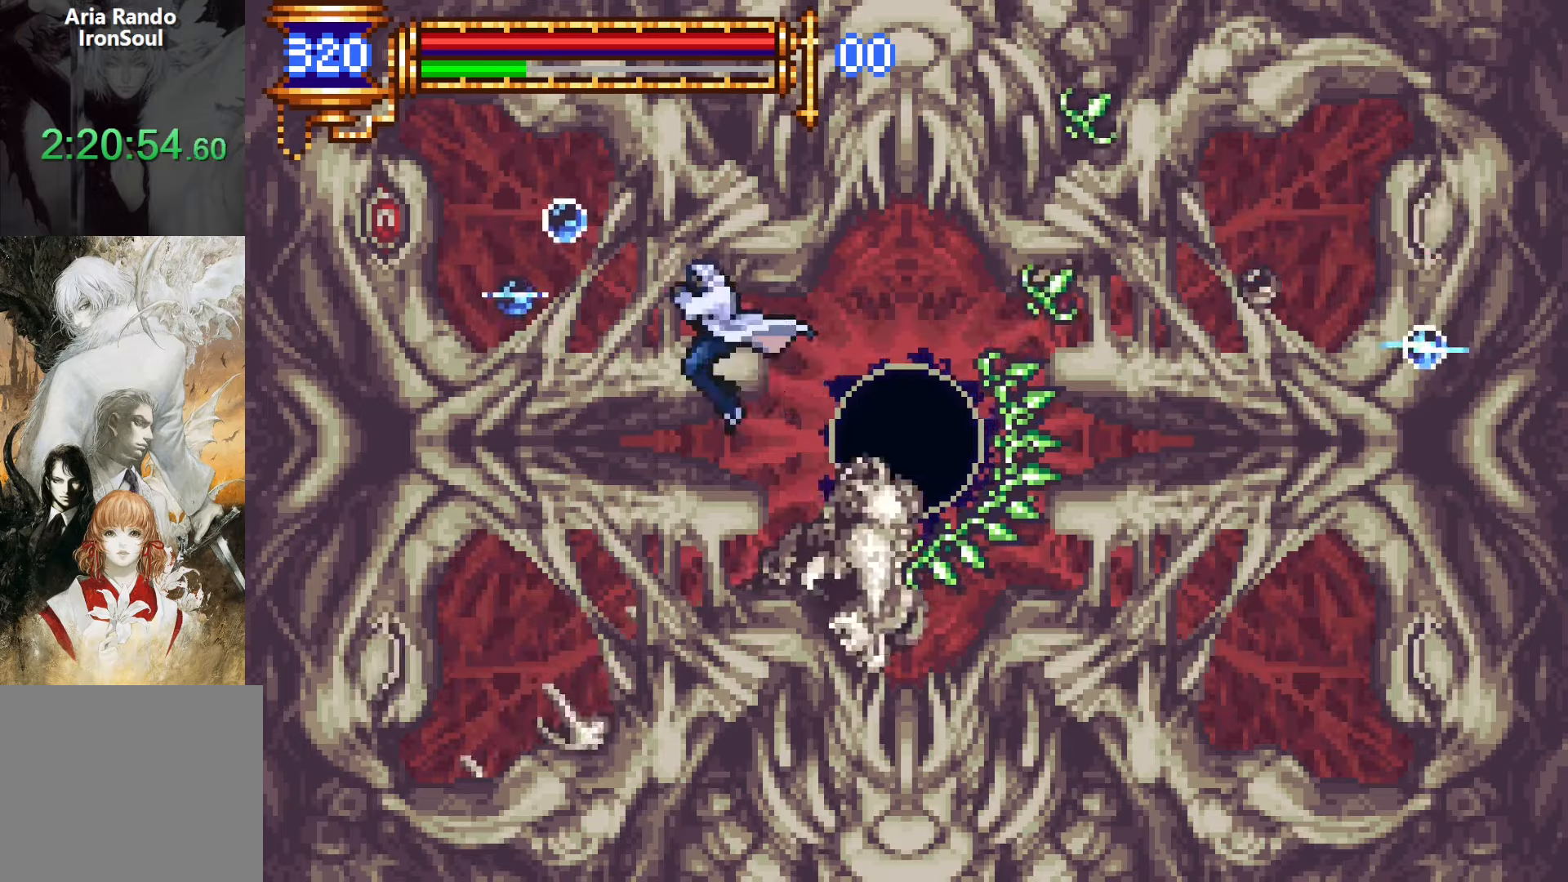
{"buttons": [], "left_stick": "center", "right_stick": "center", "events": [[100, "SQUARE", "down"], [150, "DPAD_LEFT", "down"], [200, "DPAD_LEFT", "up"], [233, "SQUARE", "up"]]}
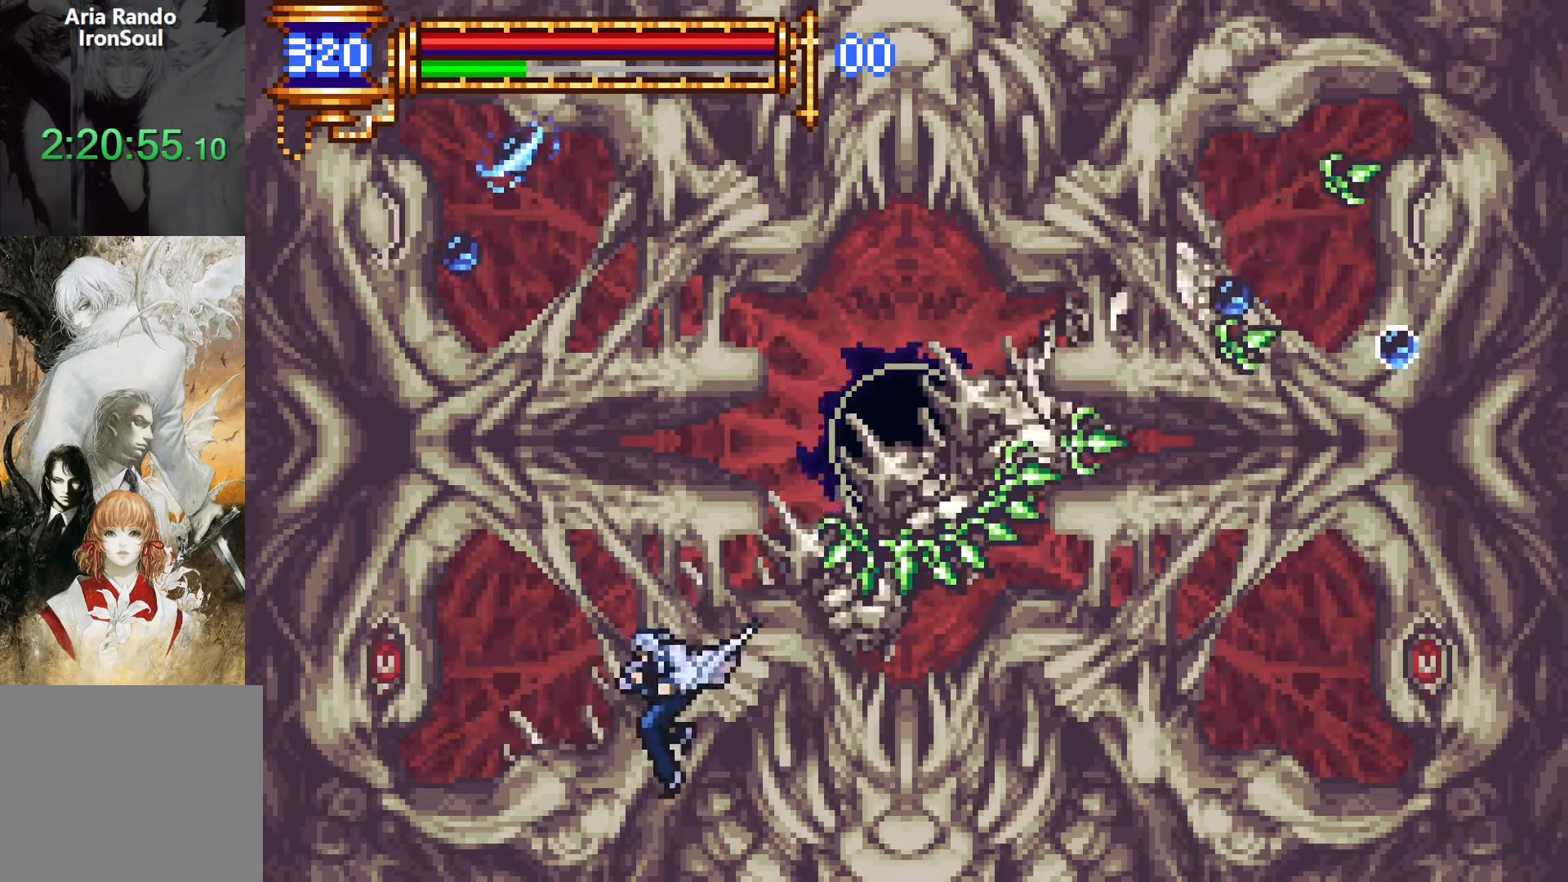
{"buttons": ["CROSS"], "left_stick": "center", "right_stick": "center", "events": [[50, "CROSS", "down"], [333, "CROSS", "up"], [416, "CROSS", "down"]]}
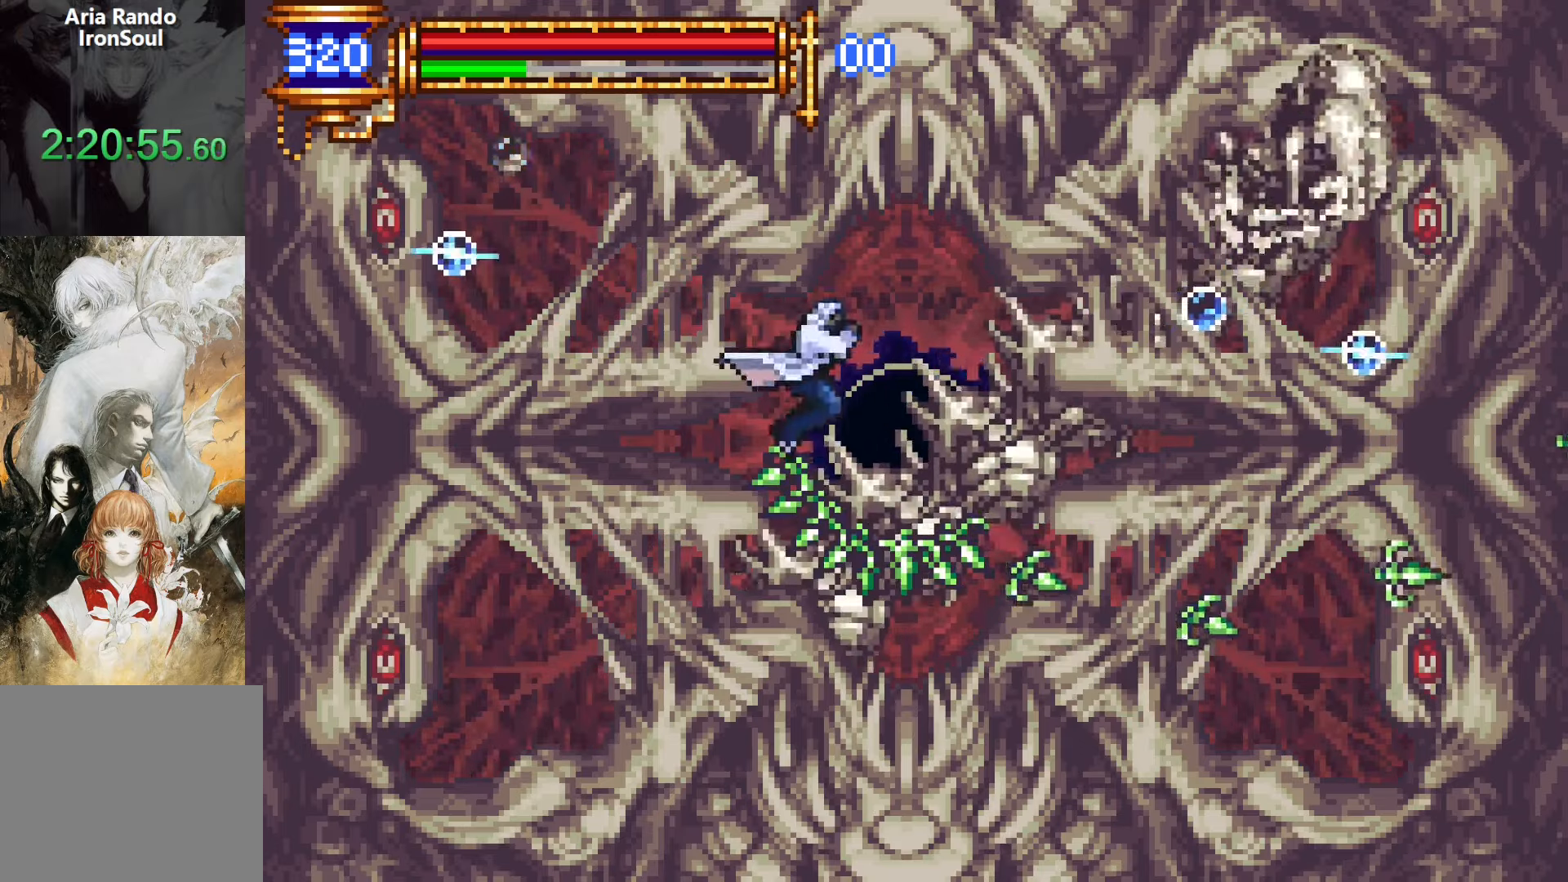
{"buttons": ["SQUARE"], "left_stick": "center", "right_stick": "center", "events": [[266, "CROSS", "up"], [466, "SQUARE", "down"]]}
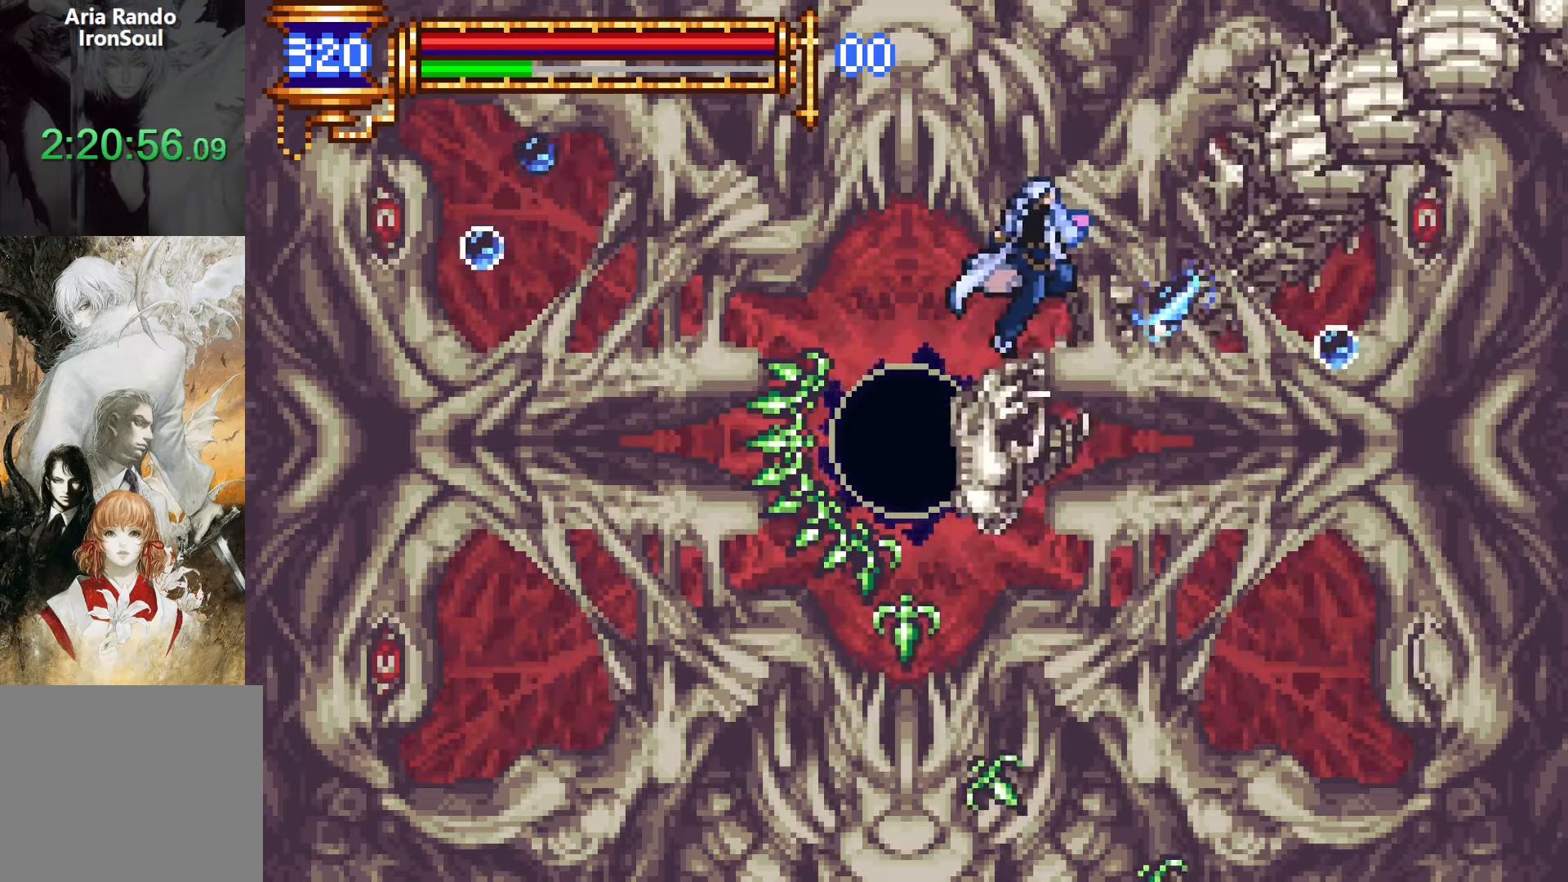
{"buttons": ["CROSS"], "left_stick": "center", "right_stick": "center", "events": [[100, "SQUARE", "up"], [416, "CROSS", "down"]]}
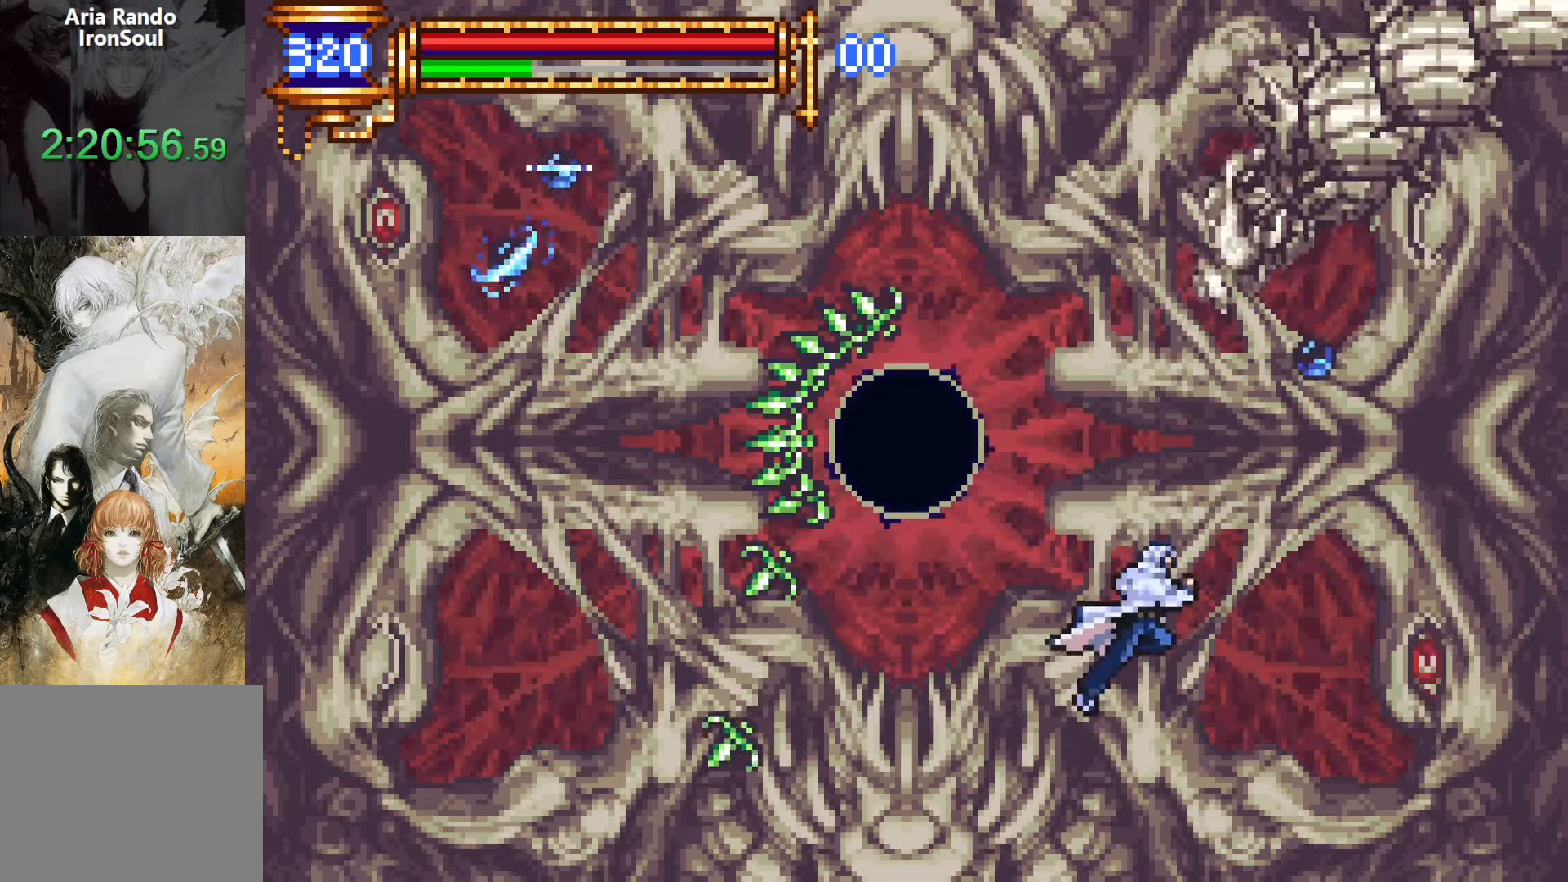
{"buttons": ["SQUARE"], "left_stick": "center", "right_stick": "center", "events": [[33, "SQUARE", "down"], [266, "SQUARE", "up"], [333, "CROSS", "up"], [466, "SQUARE", "down"]]}
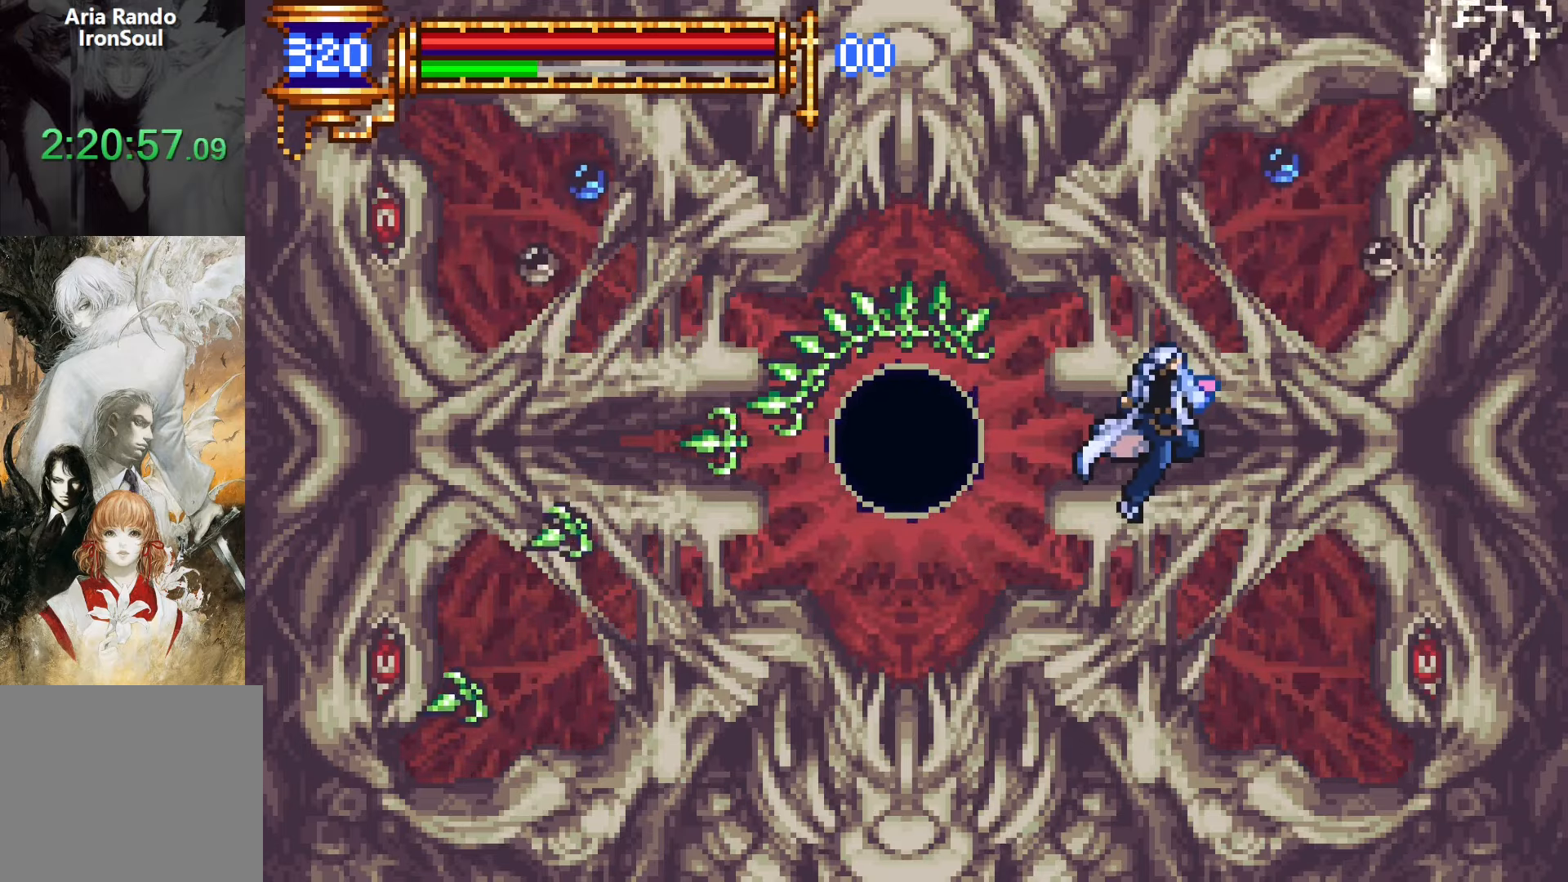
{"buttons": ["DPAD_LEFT"], "left_stick": "center", "right_stick": "center", "events": [[50, "DPAD_LEFT", "down"], [100, "SQUARE", "up"]]}
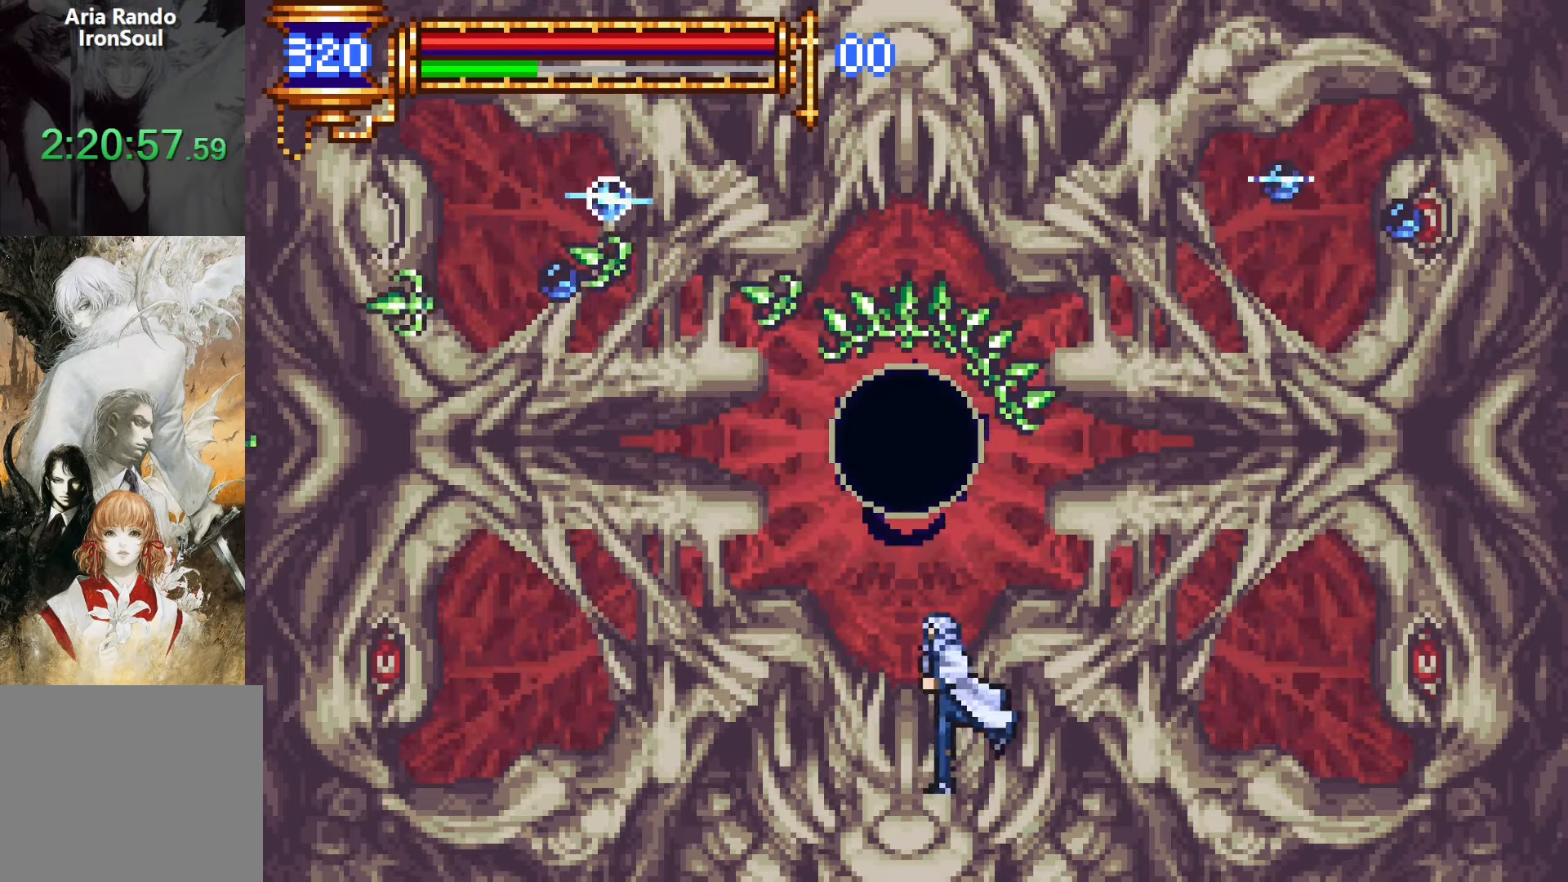
{"buttons": ["CROSS"], "left_stick": "center", "right_stick": "center", "events": [[300, "DPAD_LEFT", "up"], [316, "CROSS", "down"]]}
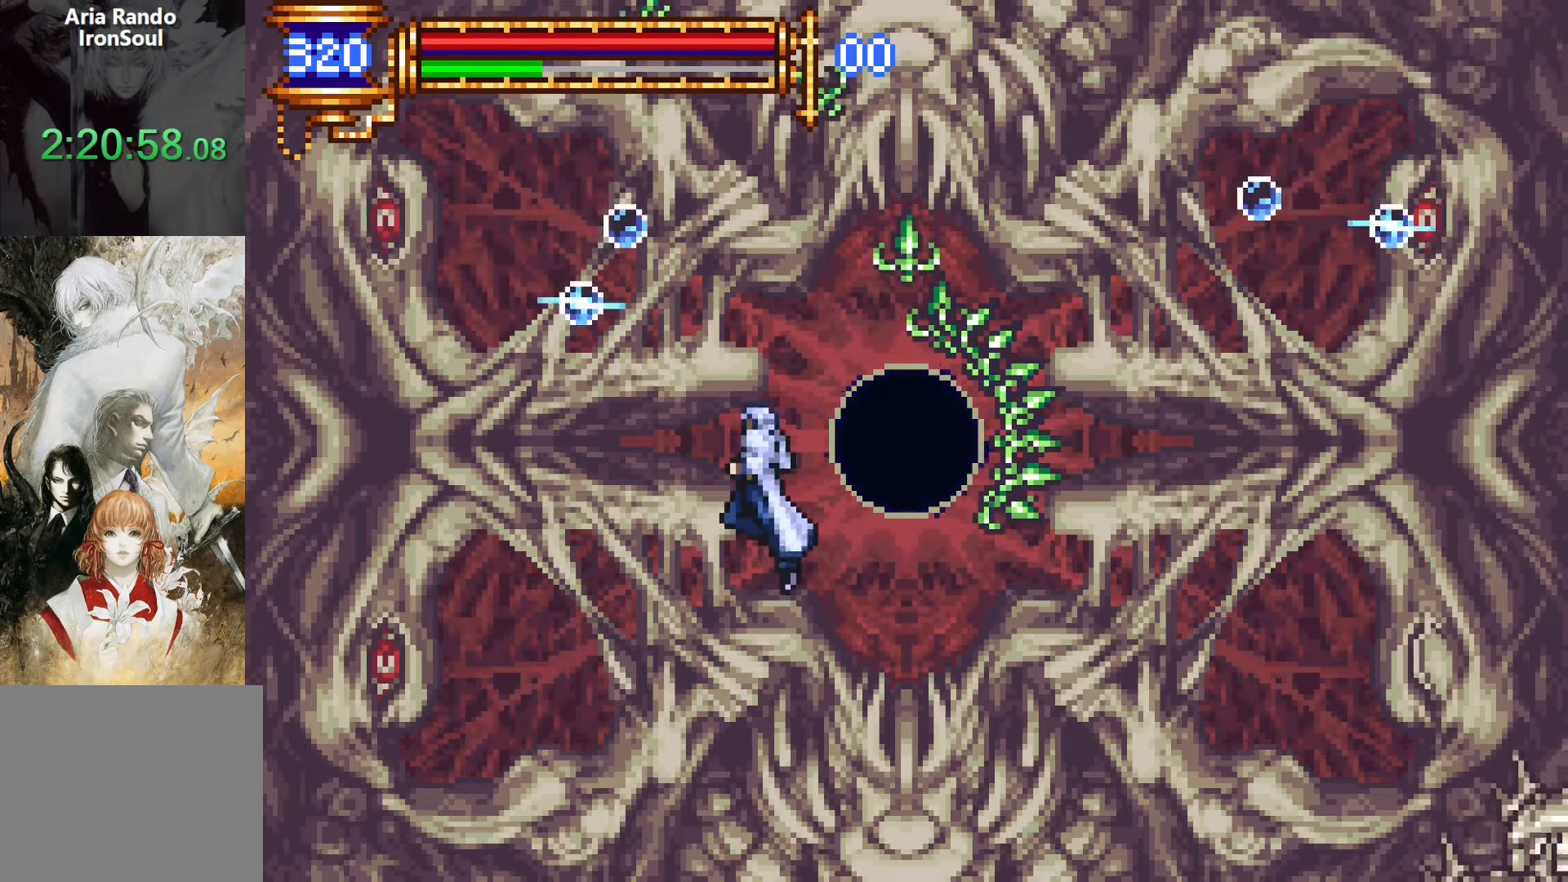
{"buttons": [], "left_stick": "center", "right_stick": "center", "events": [[16, "CROSS", "up"], [16, "DPAD_LEFT", "down"], [50, "DPAD_LEFT", "up"], [66, "CROSS", "down"], [116, "SQUARE", "down"], [350, "CROSS", "up"], [350, "SQUARE", "up"]]}
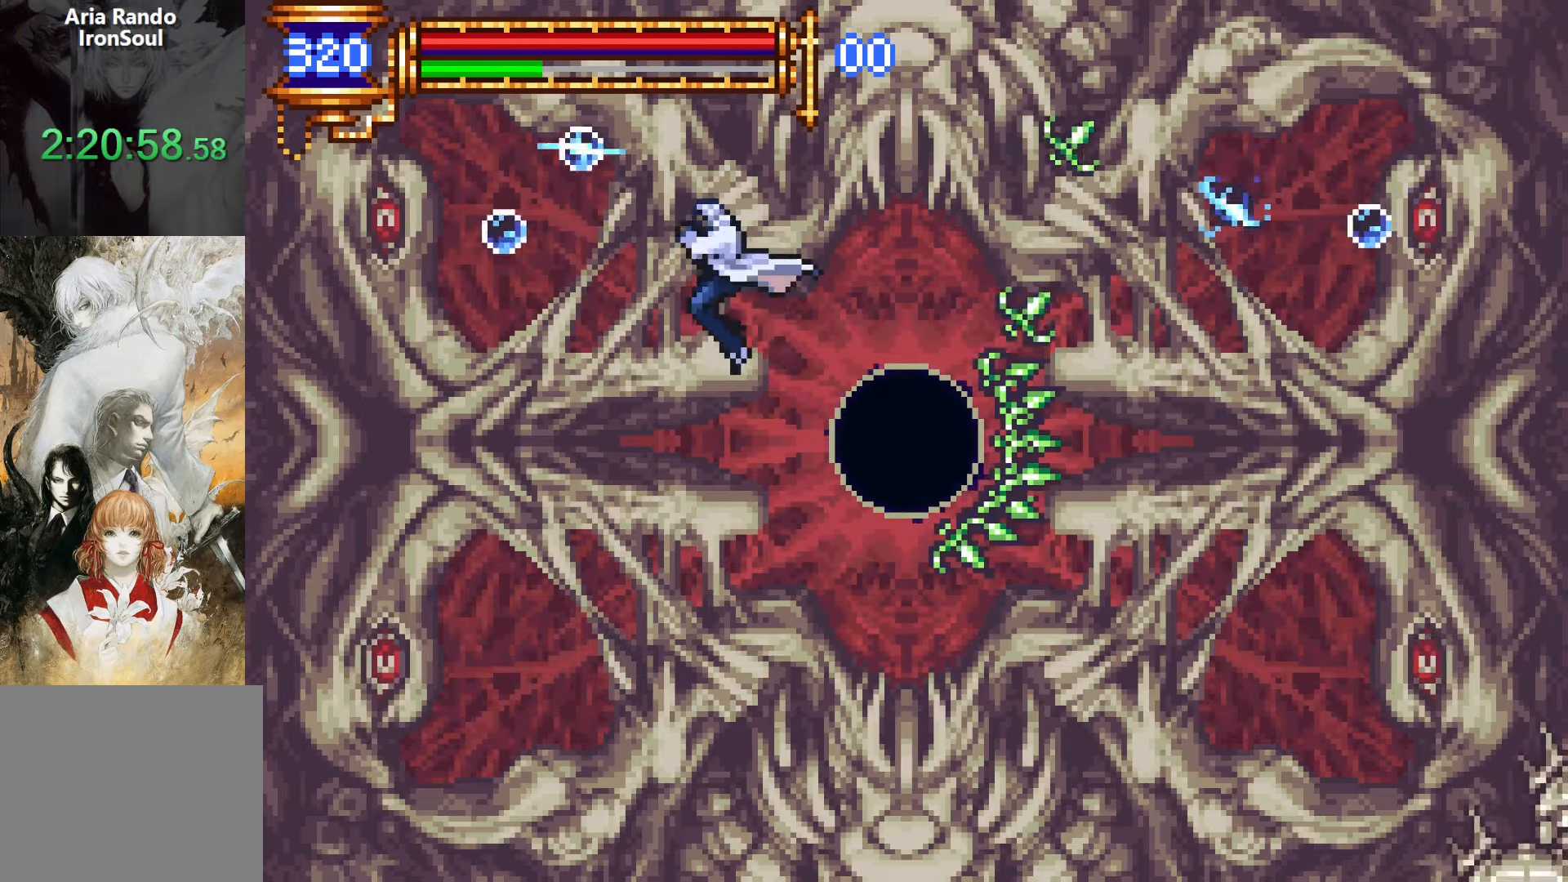
{"buttons": [], "left_stick": "center", "right_stick": "center", "events": [[50, "DPAD_LEFT", "down"], [66, "SQUARE", "down"], [133, "DPAD_LEFT", "up"], [183, "SQUARE", "up"]]}
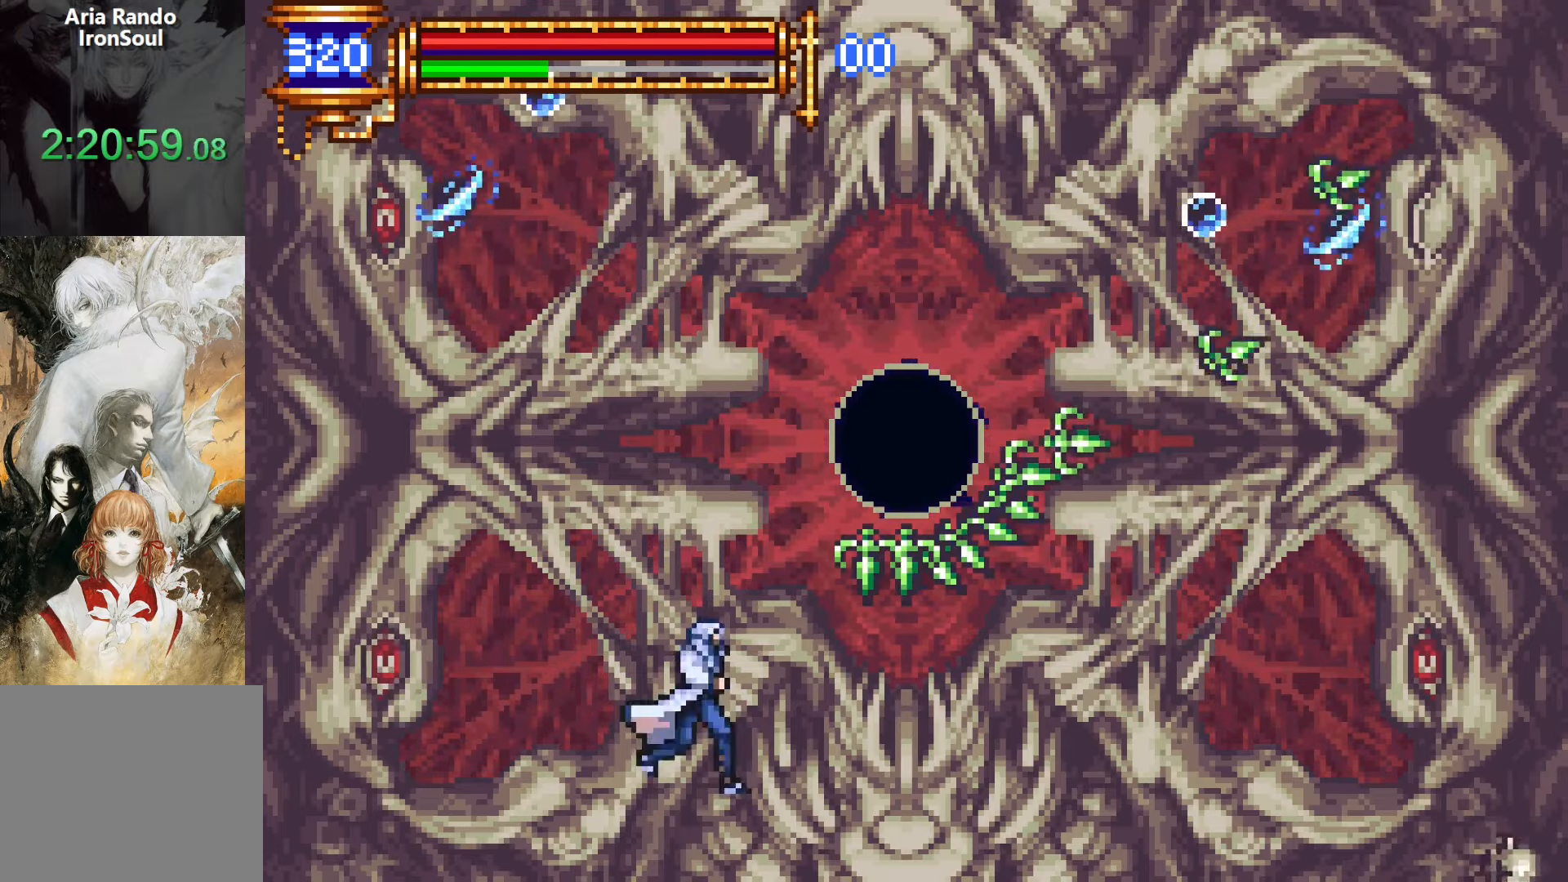
{"buttons": ["CROSS"], "left_stick": "center", "right_stick": "center", "events": [[66, "CROSS", "down"], [366, "CROSS", "up"], [433, "CROSS", "down"]]}
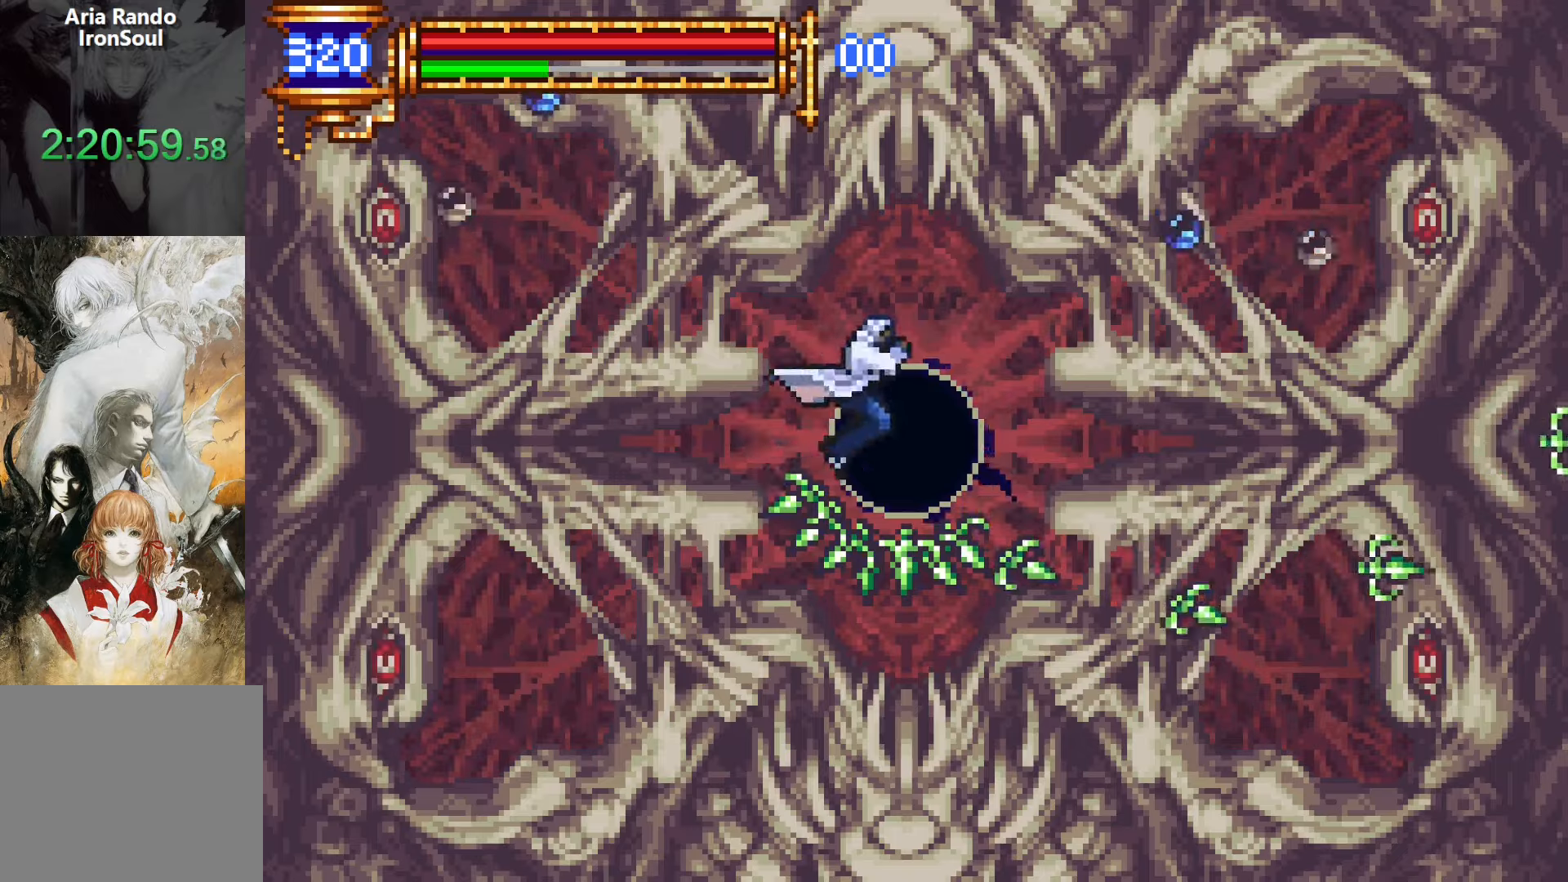
{"buttons": ["CROSS"], "left_stick": "center", "right_stick": "center", "events": [[366, "SQUARE", "down"], [483, "SQUARE", "up"]]}
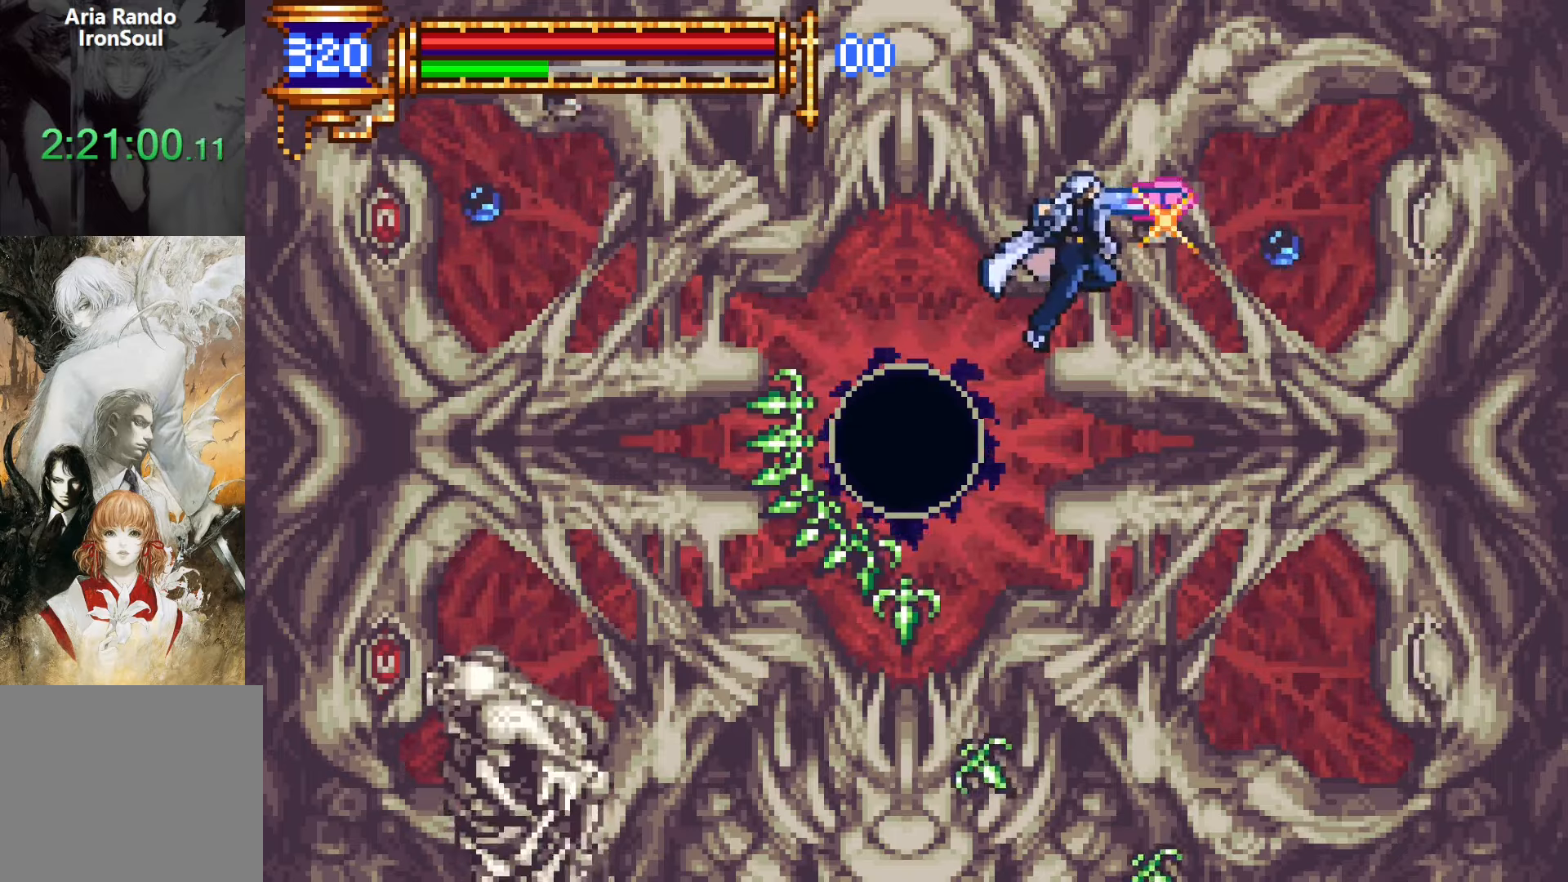
{"buttons": ["CROSS"], "left_stick": "center", "right_stick": "center", "events": [[66, "SQUARE", "down"], [183, "SQUARE", "up"], [266, "CROSS", "up"], [483, "CROSS", "down"]]}
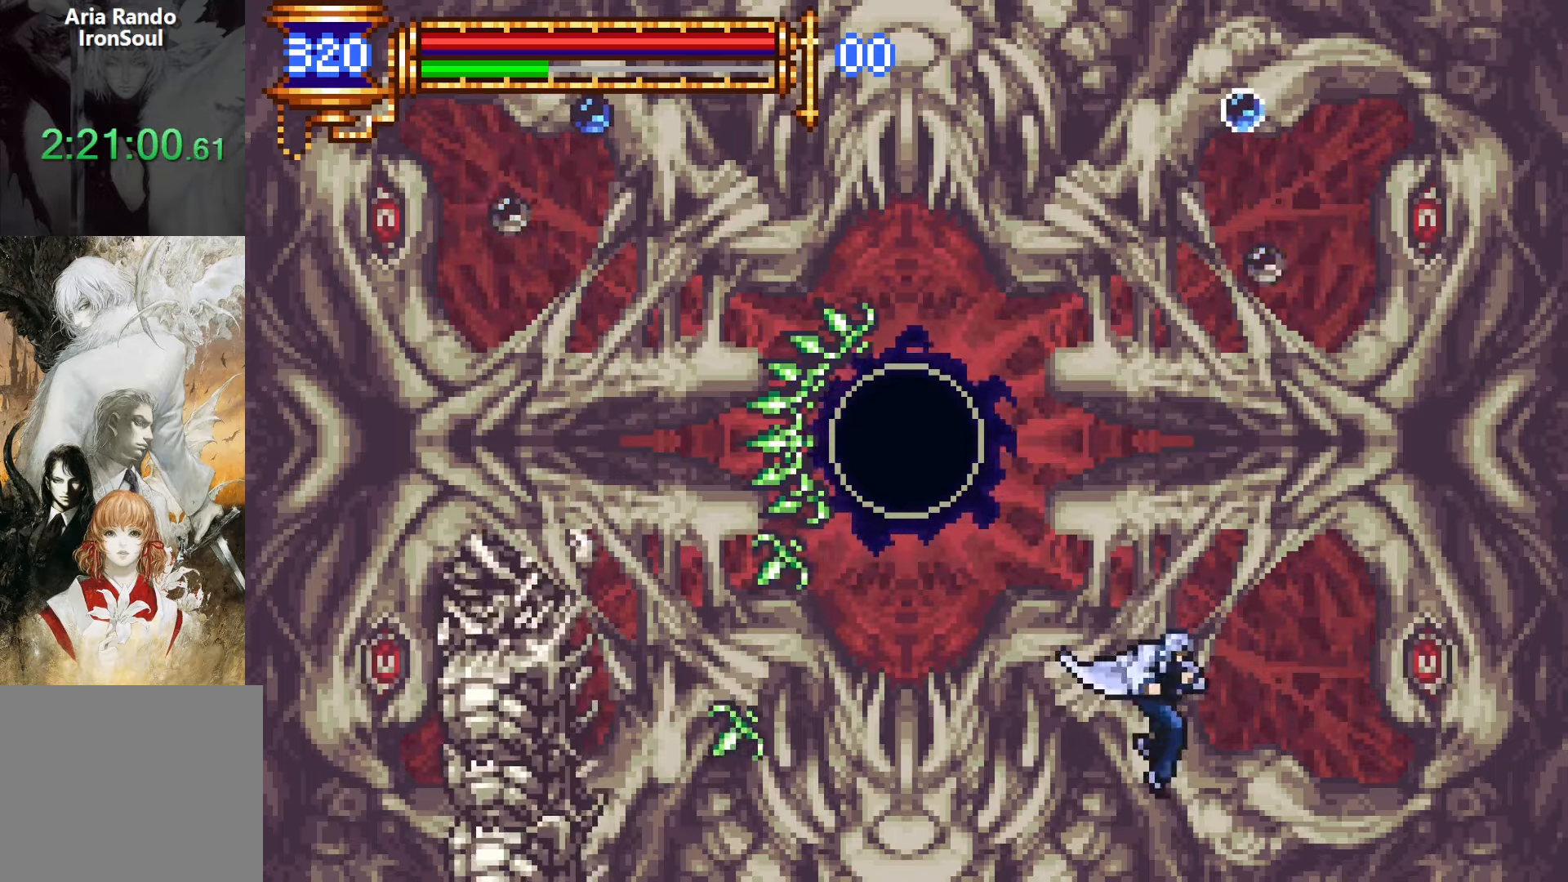
{"buttons": [], "left_stick": "center", "right_stick": "center", "events": [[16, "DPAD_LEFT", "down"], [150, "DPAD_LEFT", "up"], [166, "CROSS", "up"], [200, "CROSS", "down"], [266, "SQUARE", "down"], [383, "CROSS", "up"], [483, "SQUARE", "up"]]}
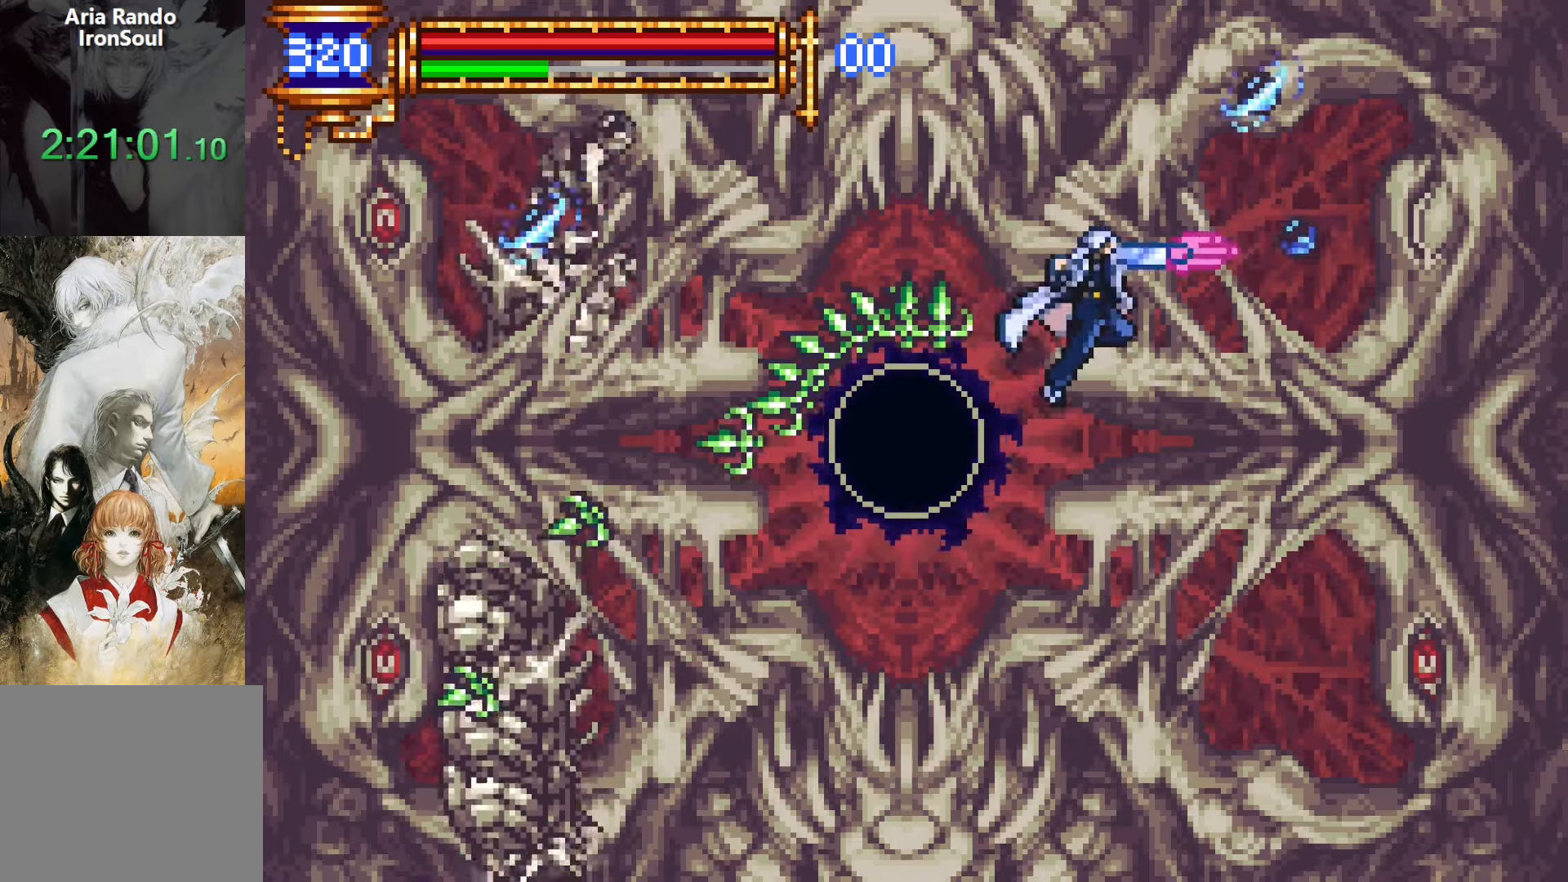
{"buttons": ["DPAD_LEFT"], "left_stick": "center", "right_stick": "center", "events": [[216, "SQUARE", "down"], [233, "DPAD_LEFT", "down"], [300, "SQUARE", "up"]]}
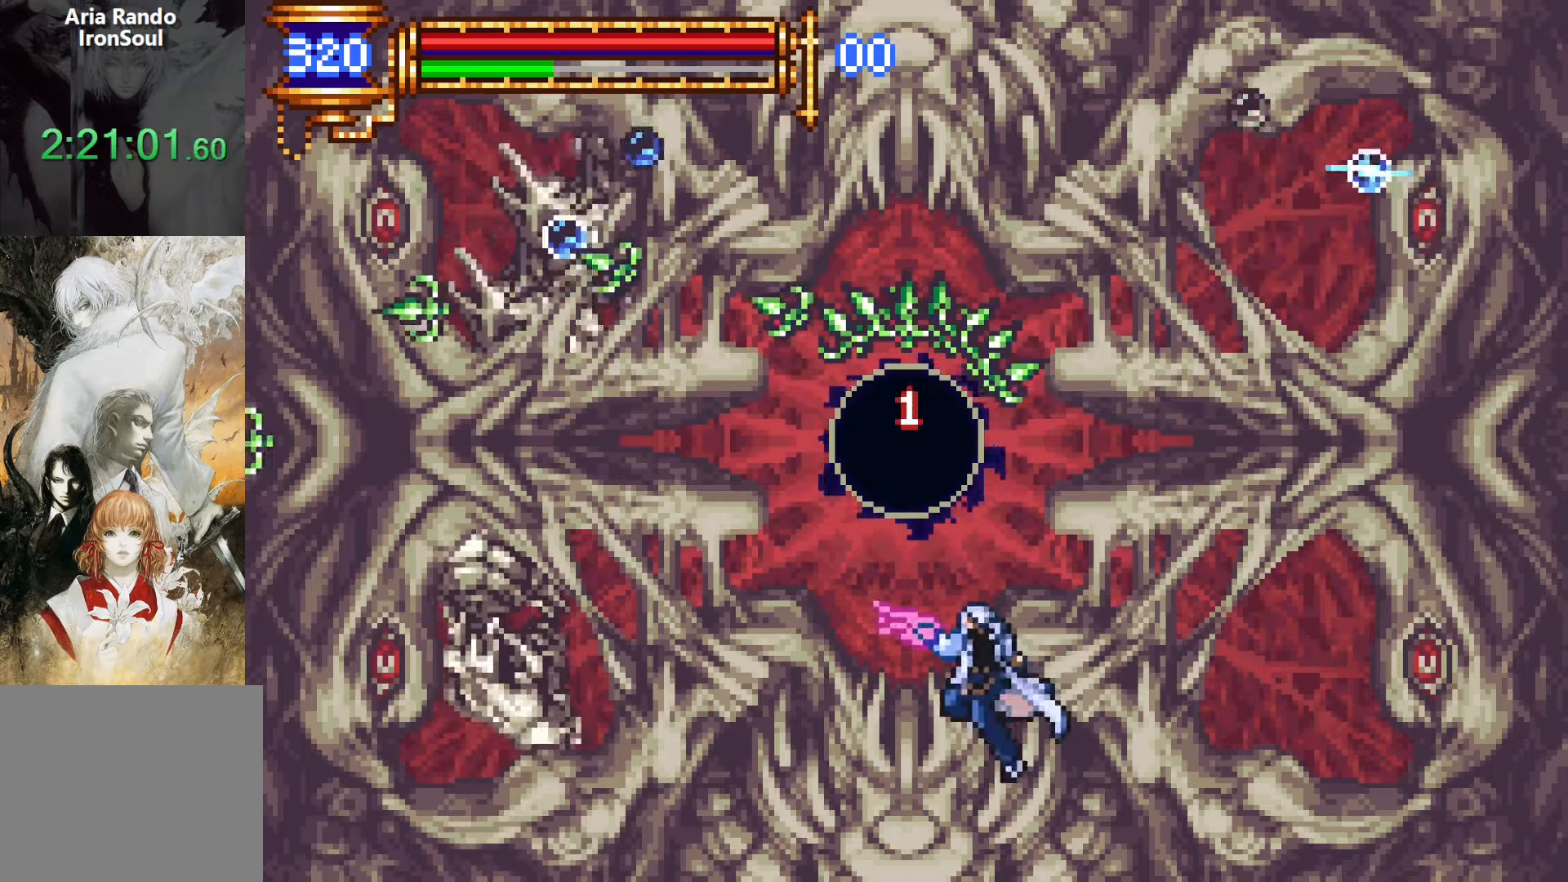
{"buttons": [], "left_stick": "center", "right_stick": "center", "events": [[216, "DPAD_LEFT", "up"]]}
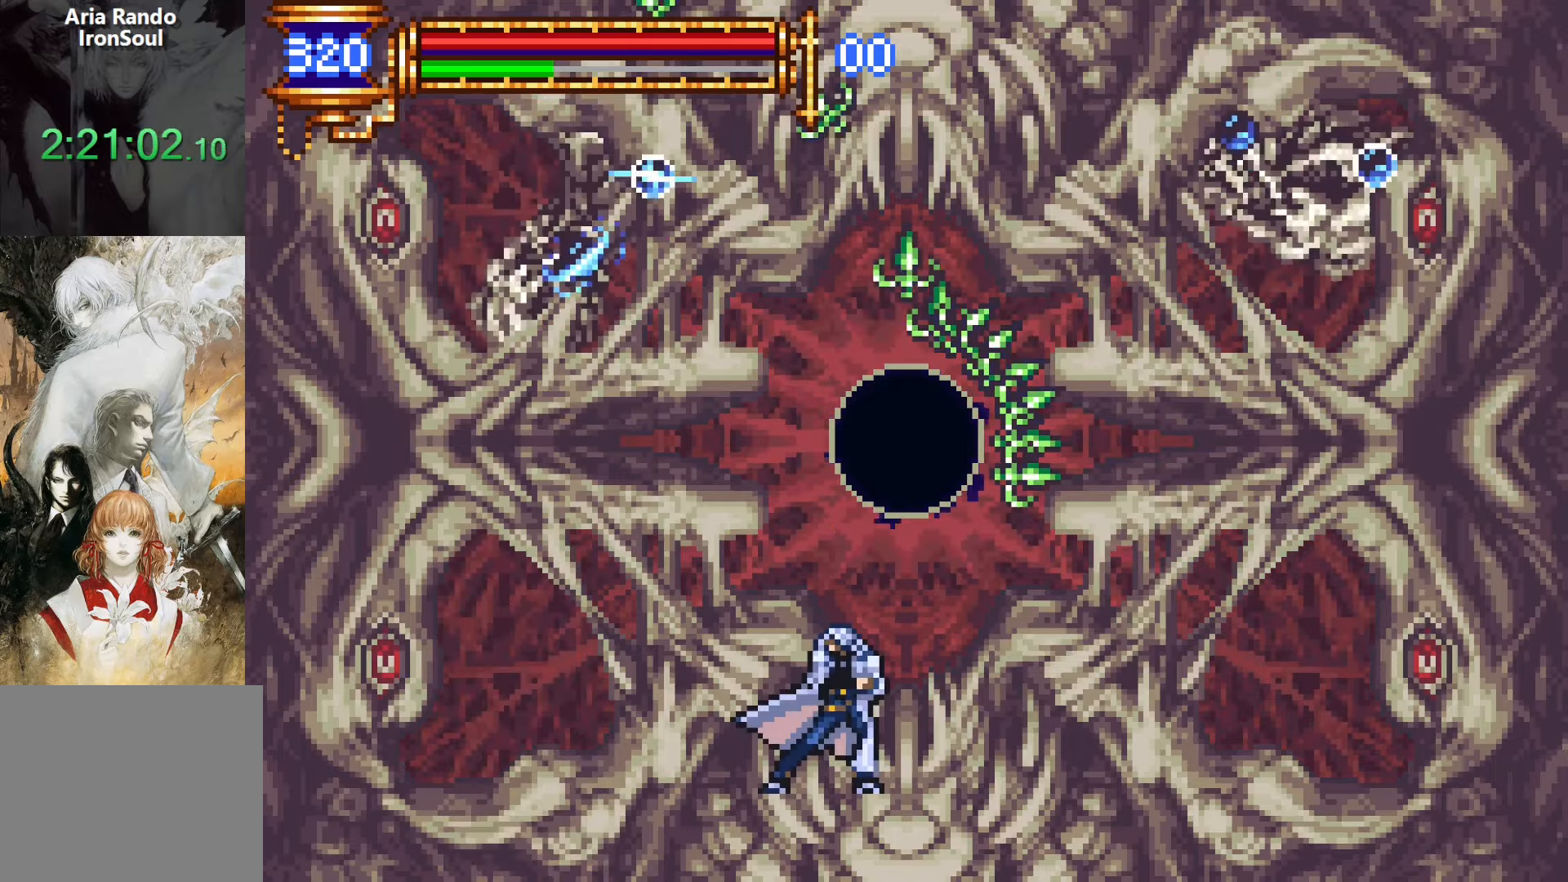
{"buttons": ["CROSS"], "left_stick": "center", "right_stick": "center", "events": [[300, "CROSS", "down"]]}
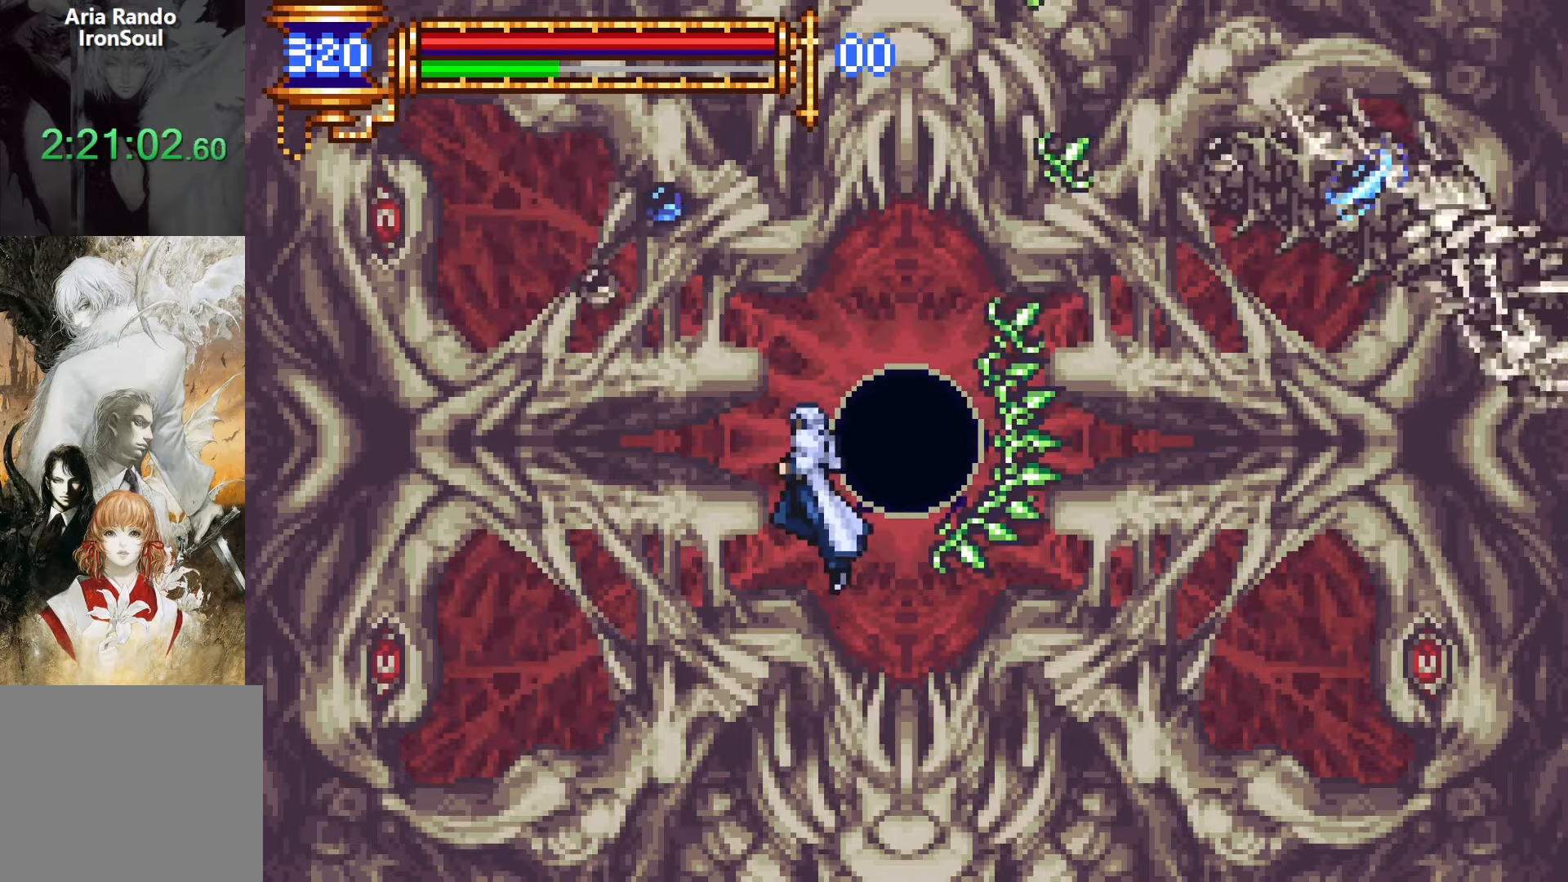
{"buttons": ["DPAD_UP"], "left_stick": "center", "right_stick": "center", "events": [[66, "CROSS", "up"], [133, "CROSS", "down"], [350, "DPAD_UP", "down"], [383, "CROSS", "up"]]}
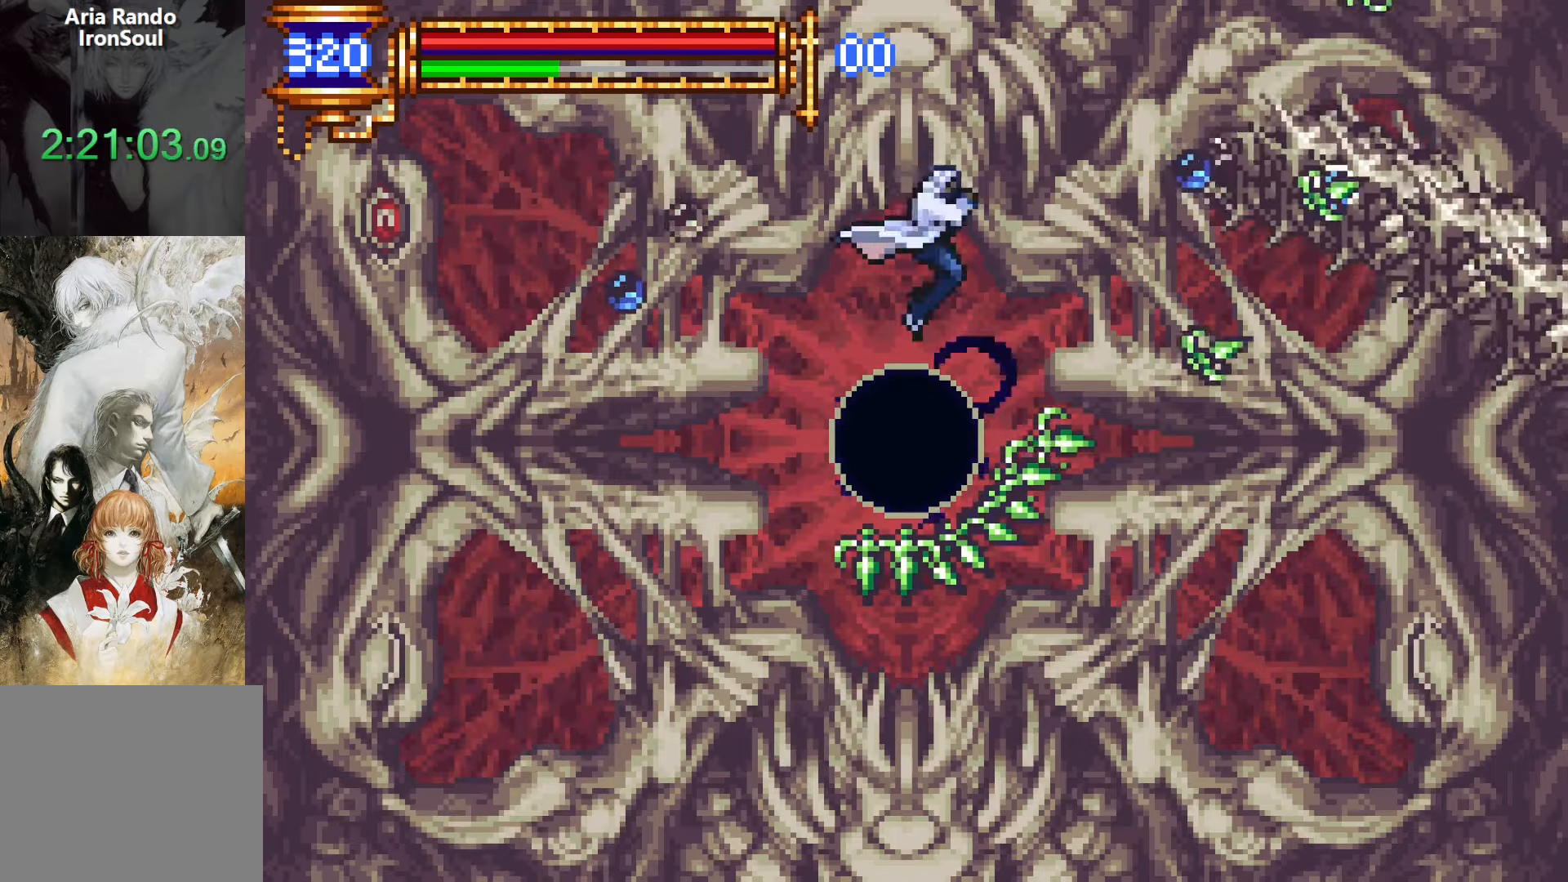
{"buttons": ["DPAD_UP"], "left_stick": "center", "right_stick": "center"}
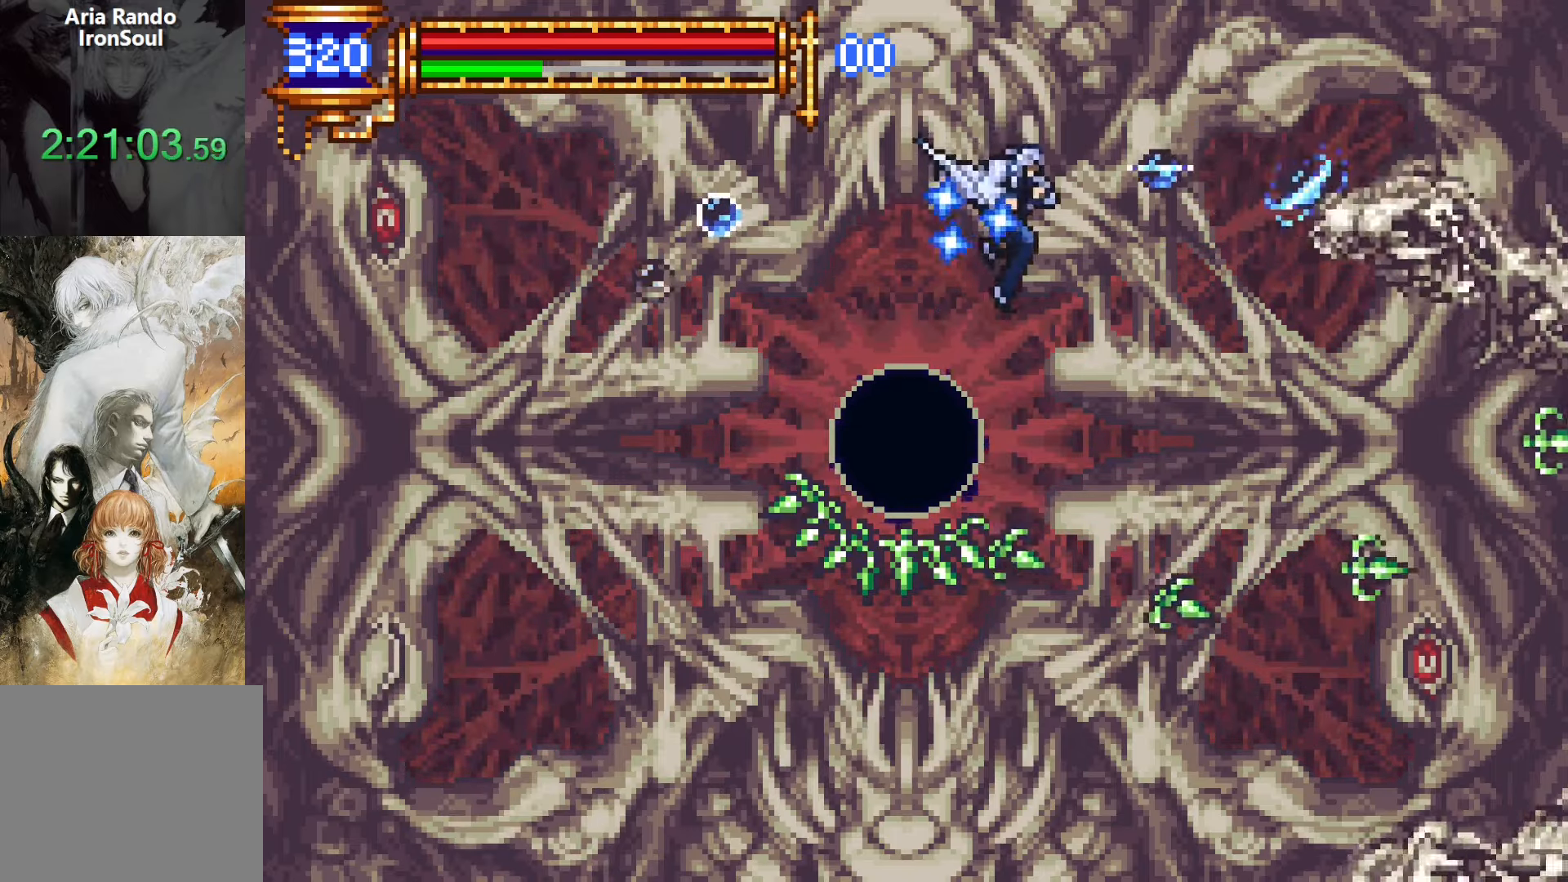
{"buttons": ["DPAD_UP"], "left_stick": "center", "right_stick": "center"}
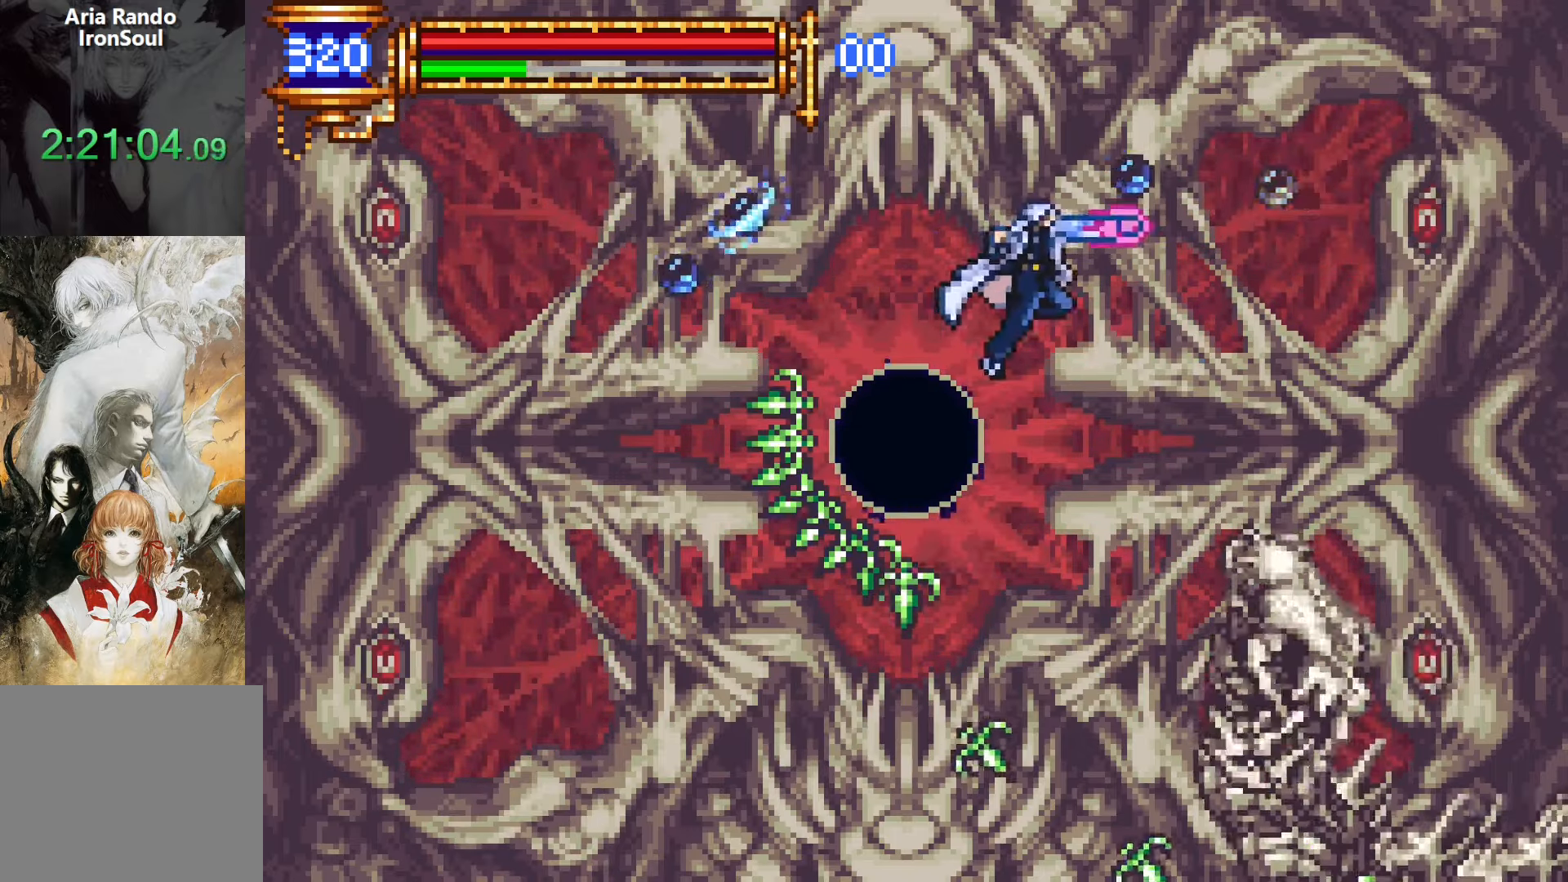
{"buttons": ["CROSS", "SQUARE", "DPAD_LEFT"], "left_stick": "center", "right_stick": "center", "events": [[66, "DPAD_LEFT", "down"], [83, "DPAD_UP", "up"], [150, "DPAD_LEFT", "up"], [416, "CROSS", "down"], [450, "DPAD_LEFT", "down"], [466, "SQUARE", "down"]]}